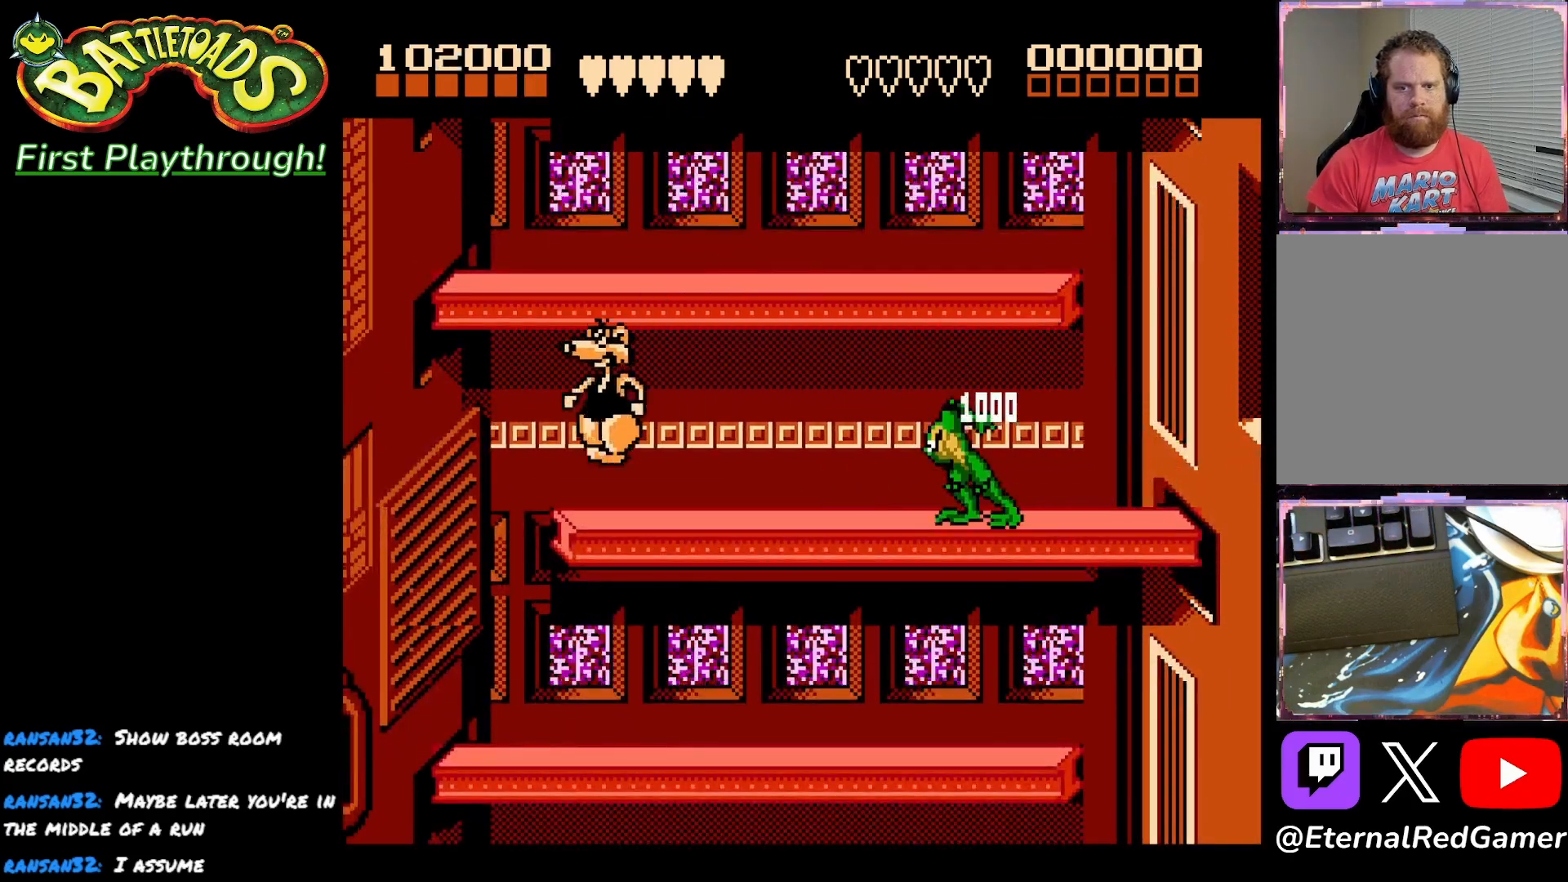
Gameplay with a controller (Xbox layout); each line is a JSON object with the inputs held at the frame after it. "events" lists button and stick changes between this image and that frame as [ms after this image, input, new state], when the widget could be followed in between. Not read: left_stick.
{"buttons": ["DPAD_LEFT"], "right_stick": "center", "events": []}
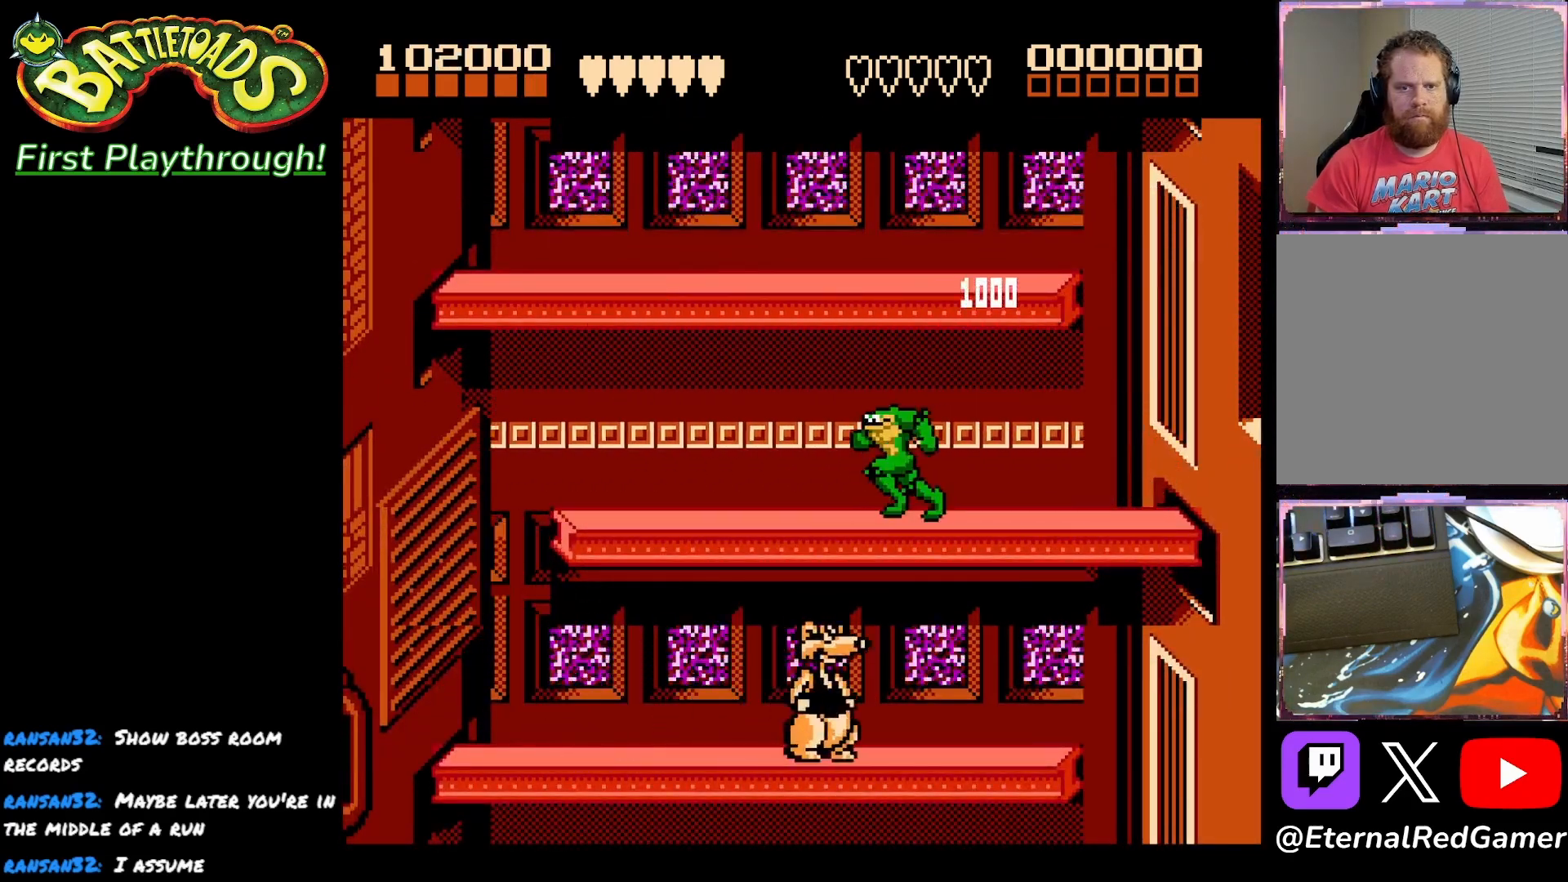
{"buttons": ["DPAD_LEFT"], "right_stick": "center", "events": []}
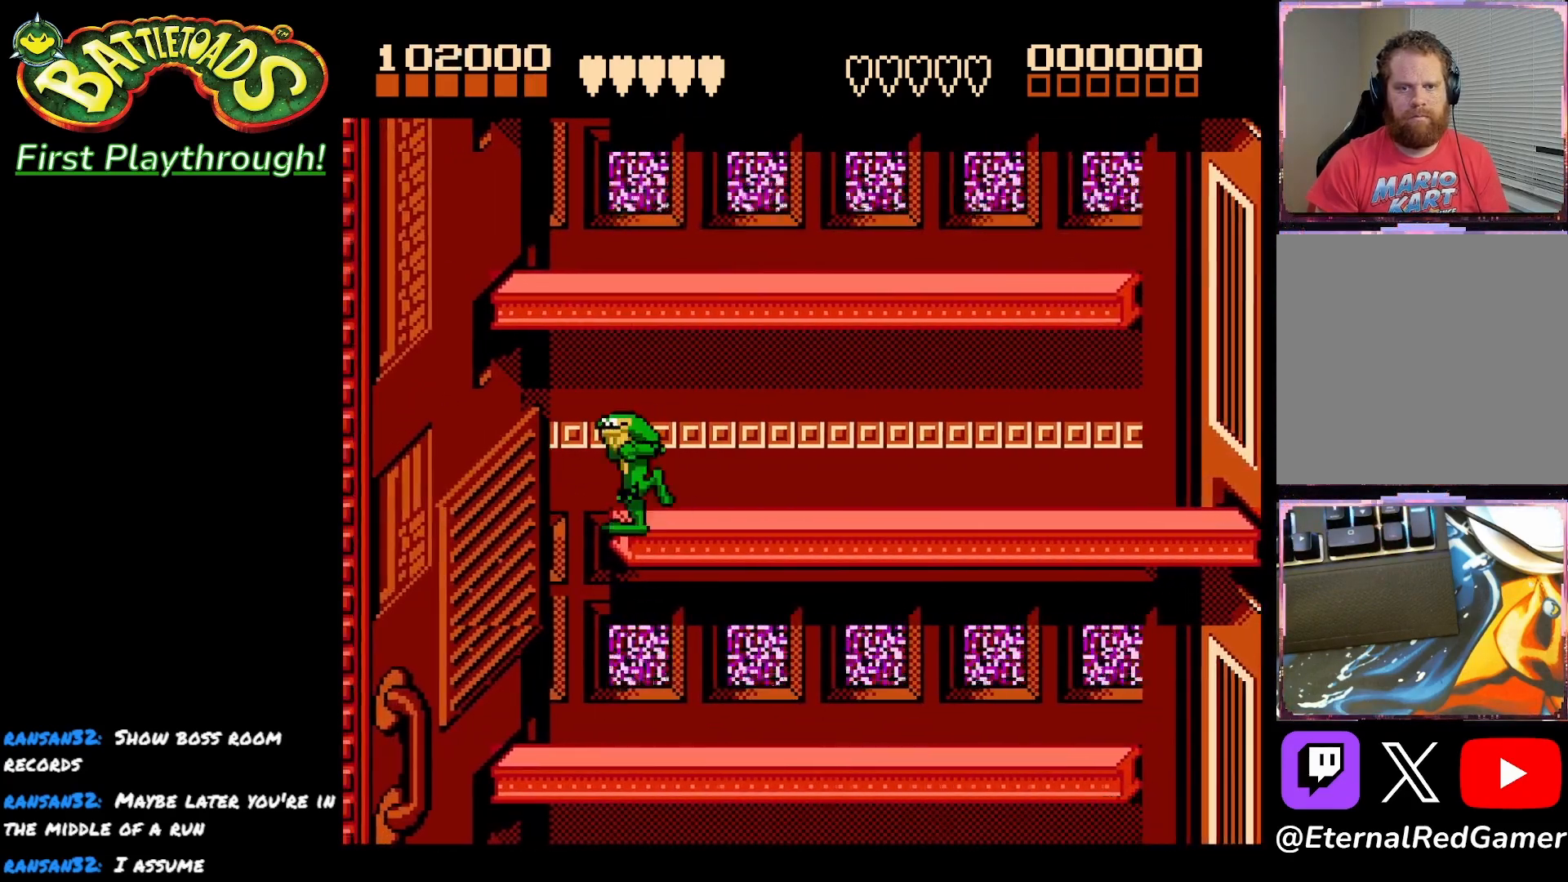
{"buttons": ["DPAD_RIGHT"], "right_stick": "center", "events": [[83, "DPAD_LEFT", "up"], [117, "DPAD_RIGHT", "down"]]}
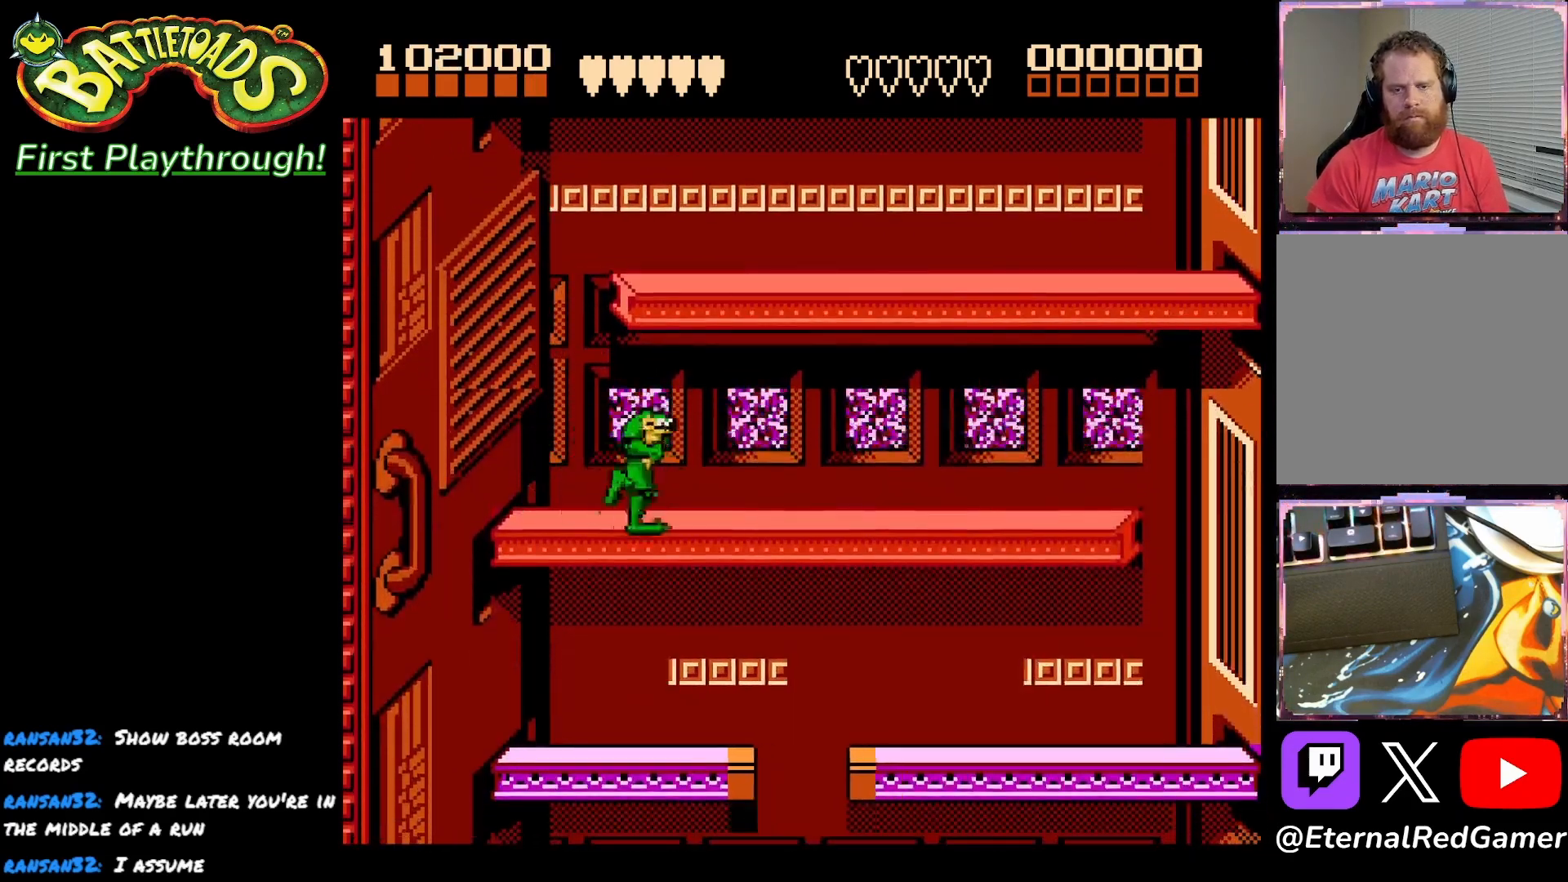
{"buttons": ["DPAD_RIGHT"], "right_stick": "center", "events": []}
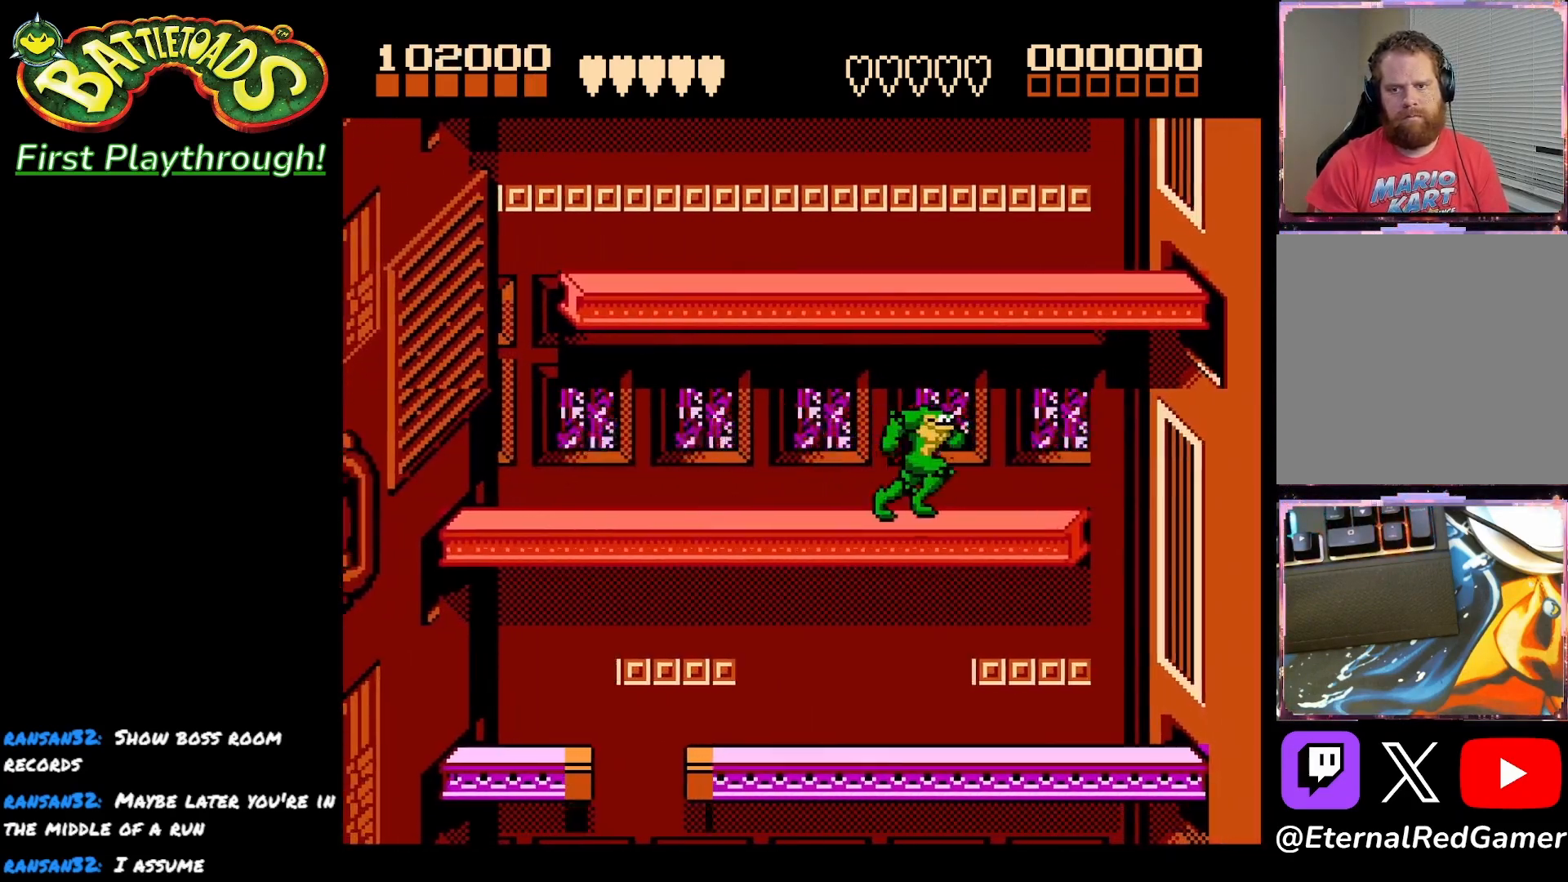
{"buttons": ["DPAD_LEFT"], "right_stick": "center", "events": [[267, "DPAD_RIGHT", "up"], [300, "DPAD_LEFT", "down"]]}
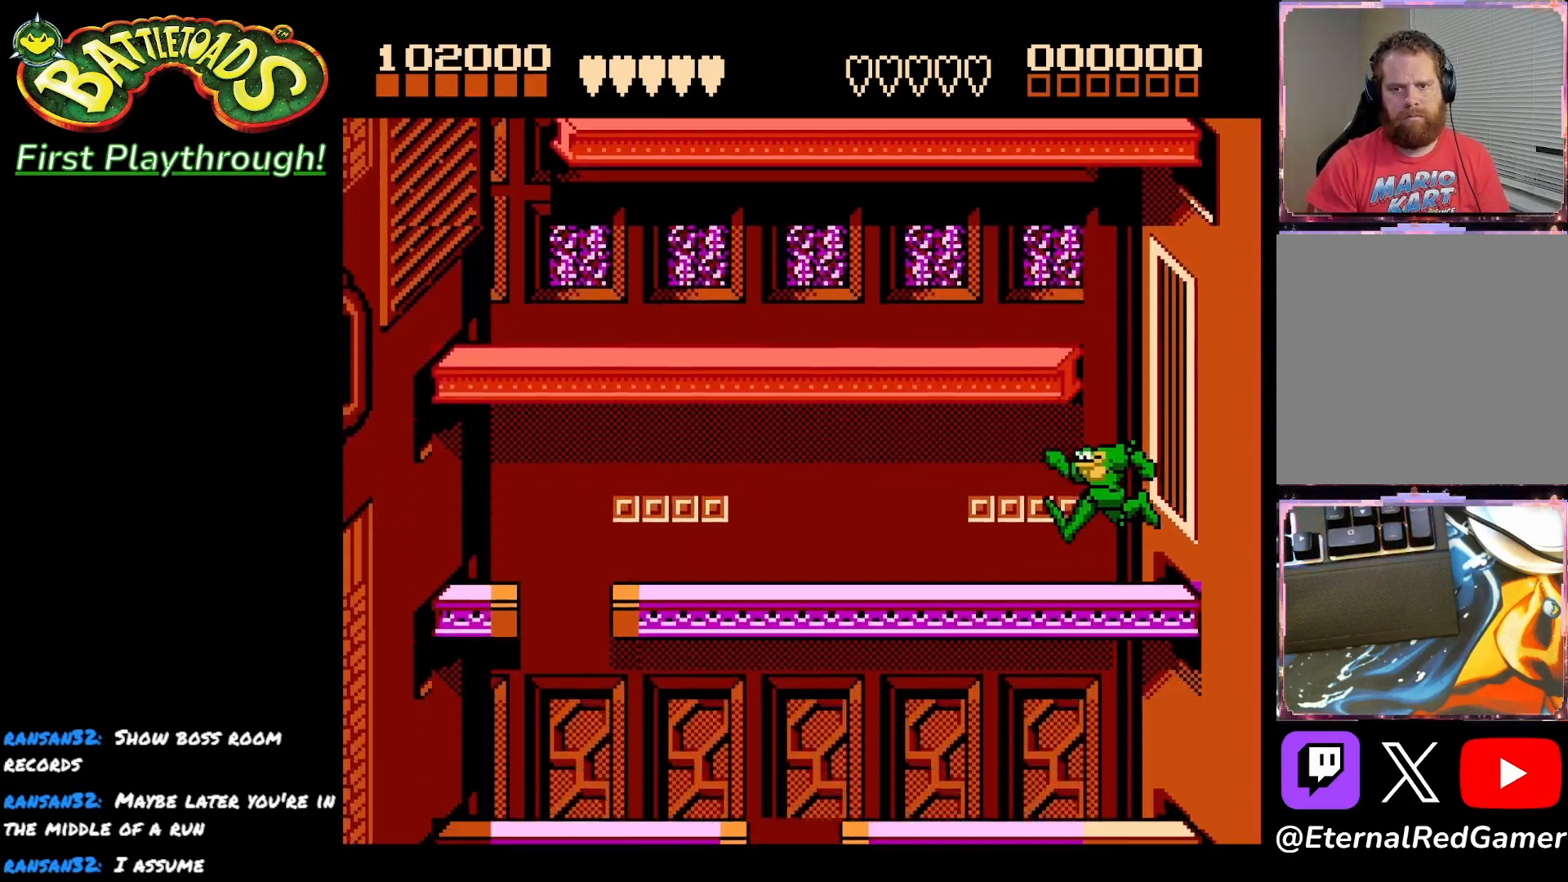
{"buttons": ["DPAD_LEFT"], "right_stick": "center", "events": []}
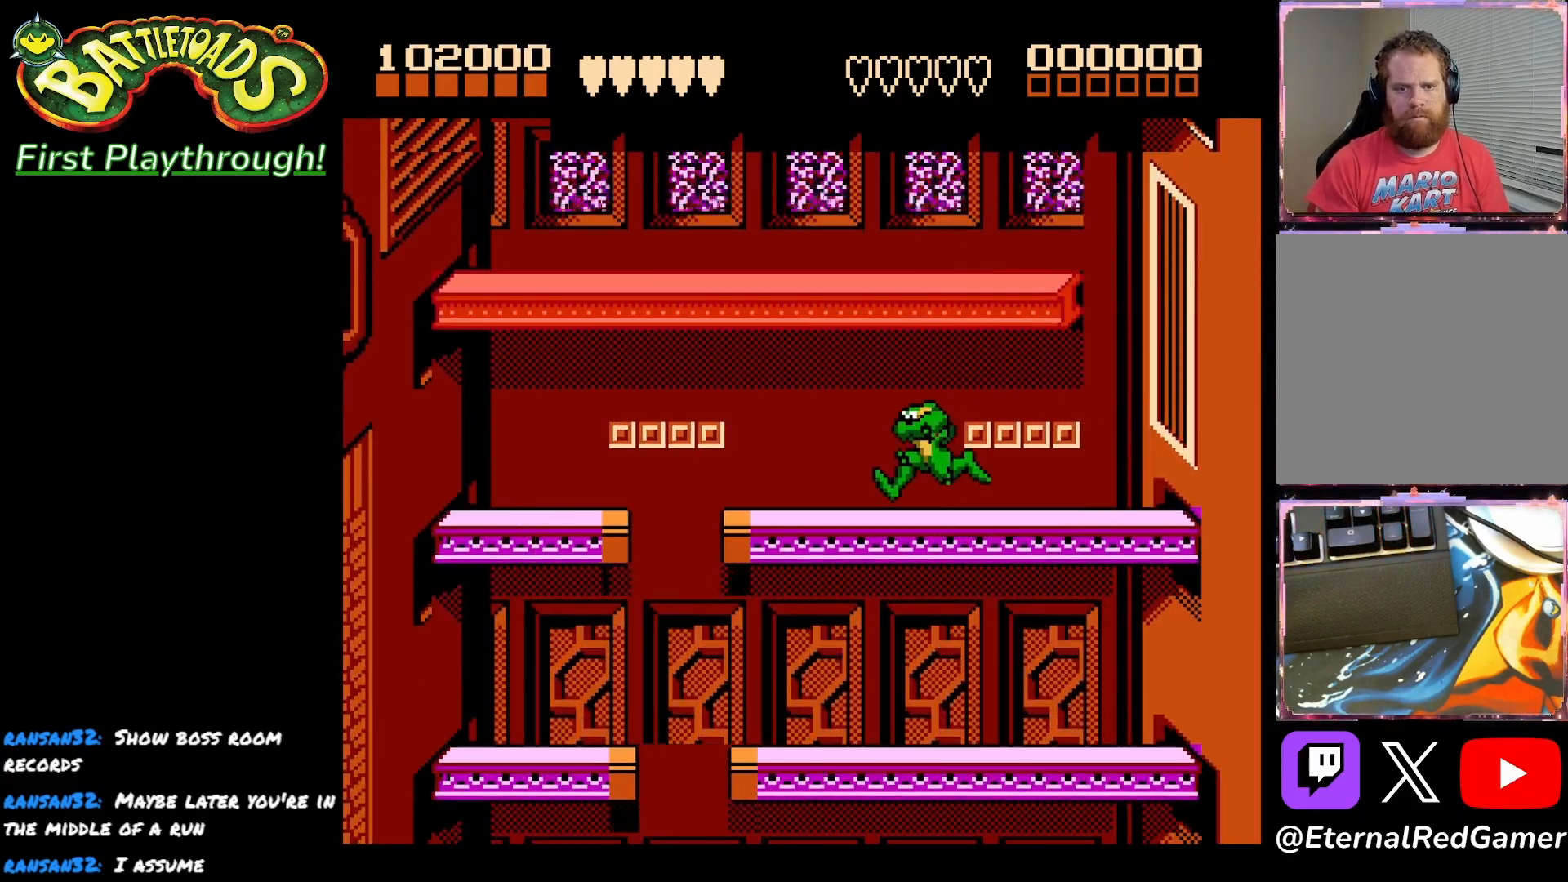
{"buttons": ["DPAD_LEFT"], "right_stick": "center", "events": []}
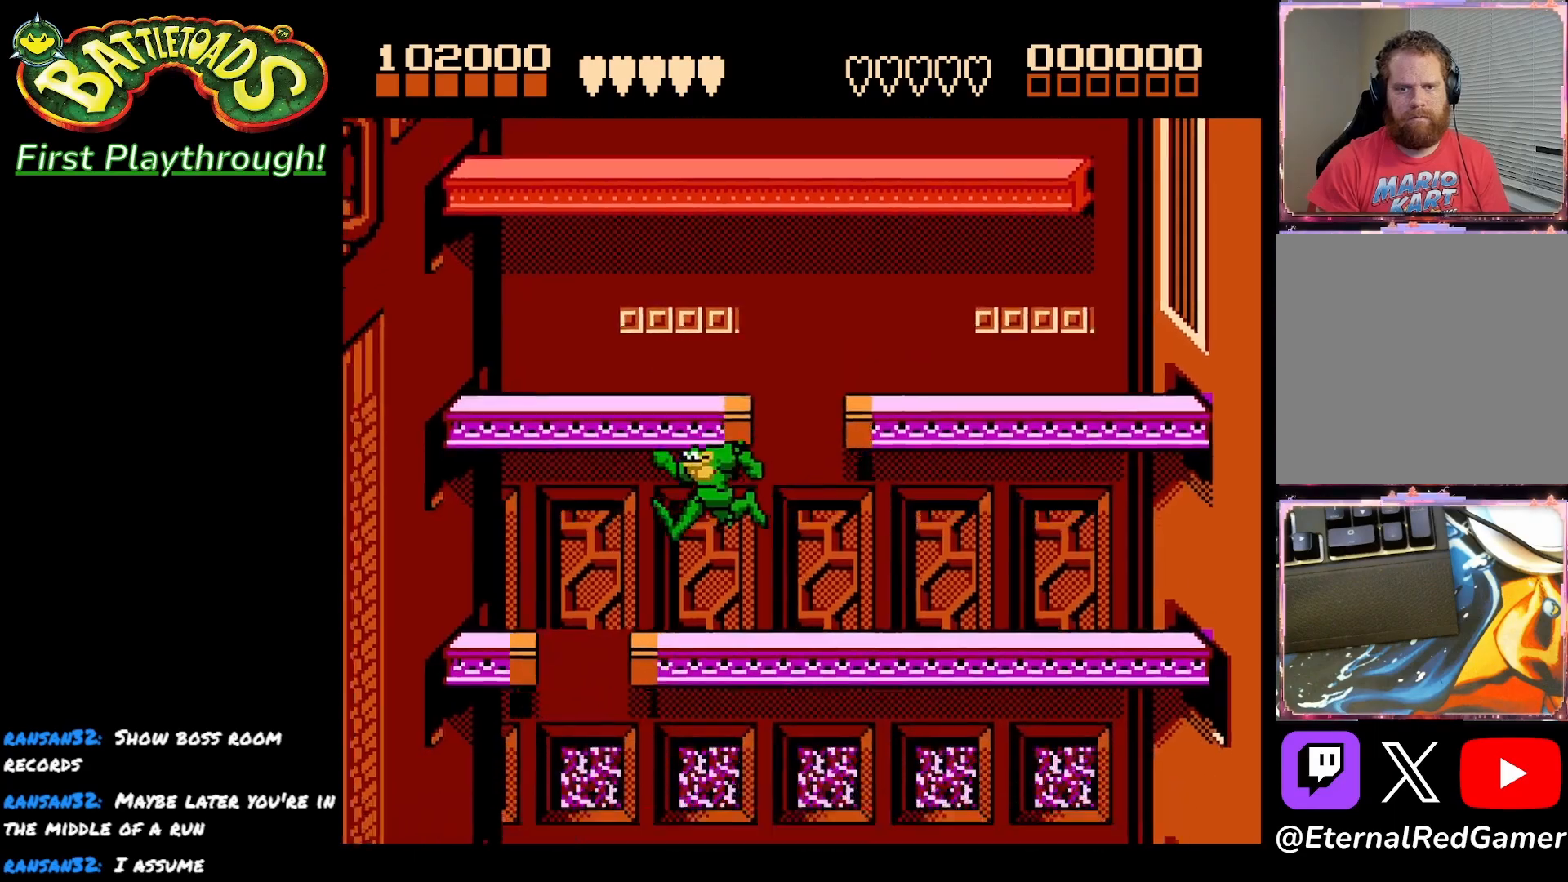
{"buttons": ["DPAD_RIGHT"], "right_stick": "center", "events": [[233, "DPAD_LEFT", "up"], [267, "DPAD_RIGHT", "down"]]}
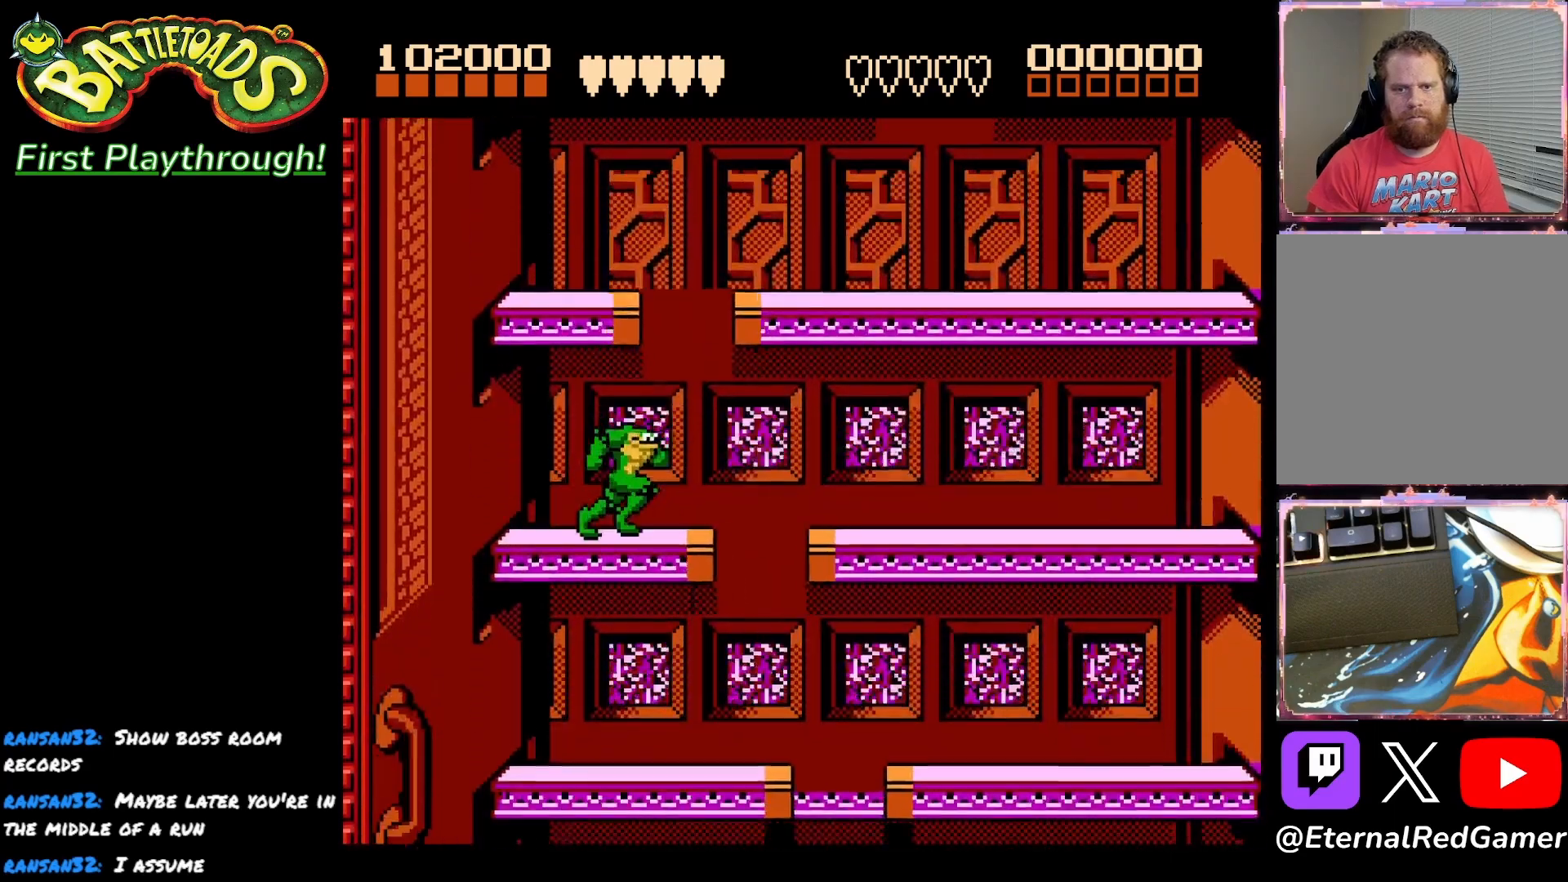
{"buttons": [], "right_stick": "center", "events": [[150, "DPAD_RIGHT", "up"], [433, "DPAD_RIGHT", "down"], [500, "DPAD_RIGHT", "up"]]}
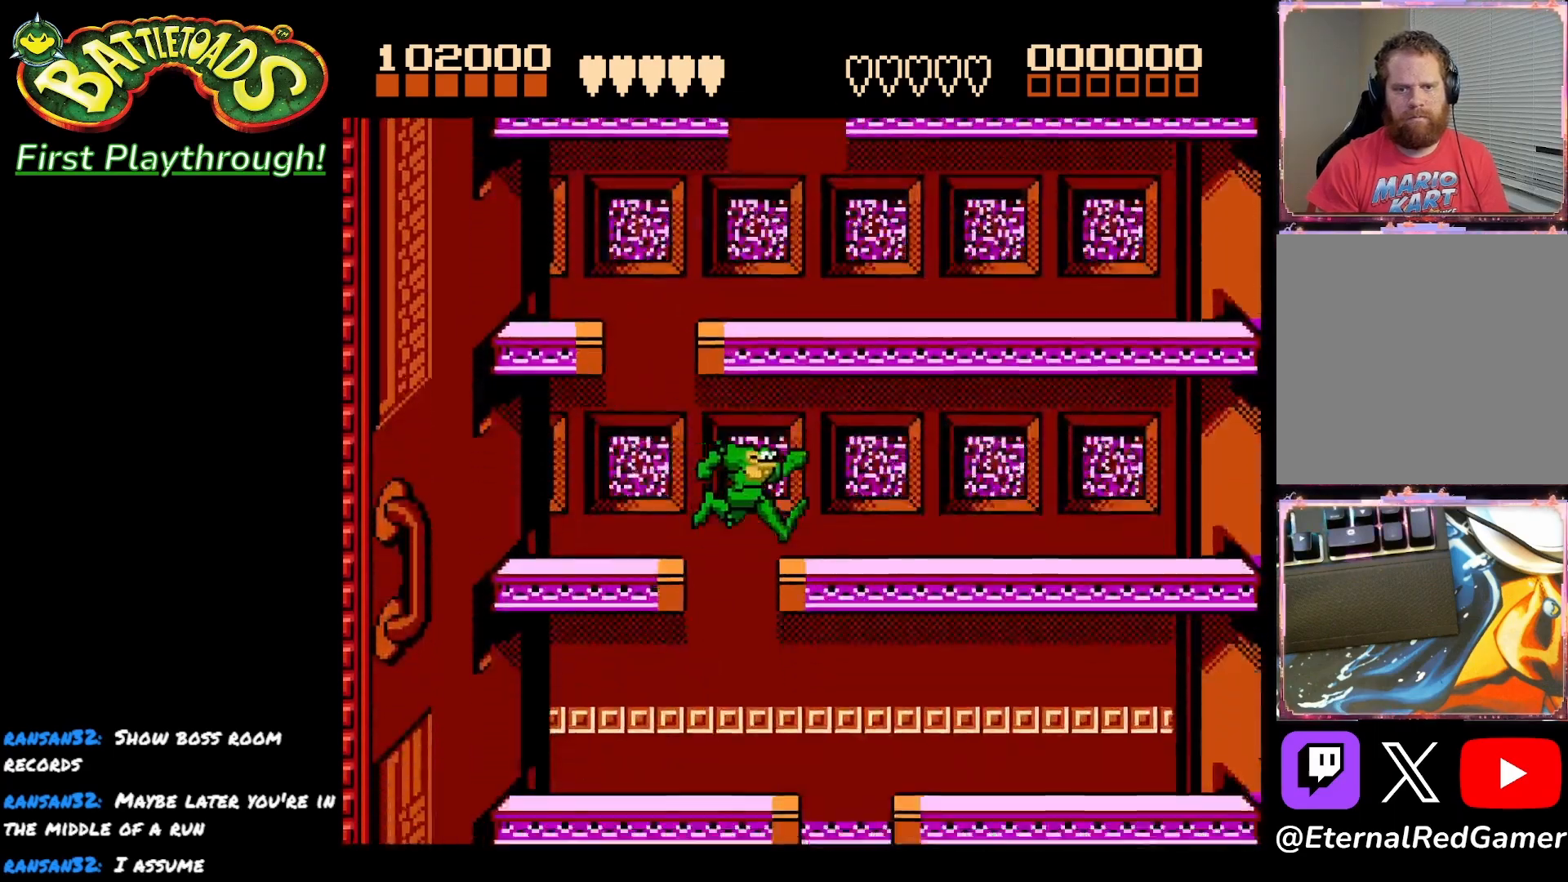
{"buttons": [], "right_stick": "center", "events": [[183, "DPAD_LEFT", "down"], [250, "DPAD_LEFT", "up"], [367, "DPAD_RIGHT", "down"], [450, "DPAD_RIGHT", "up"]]}
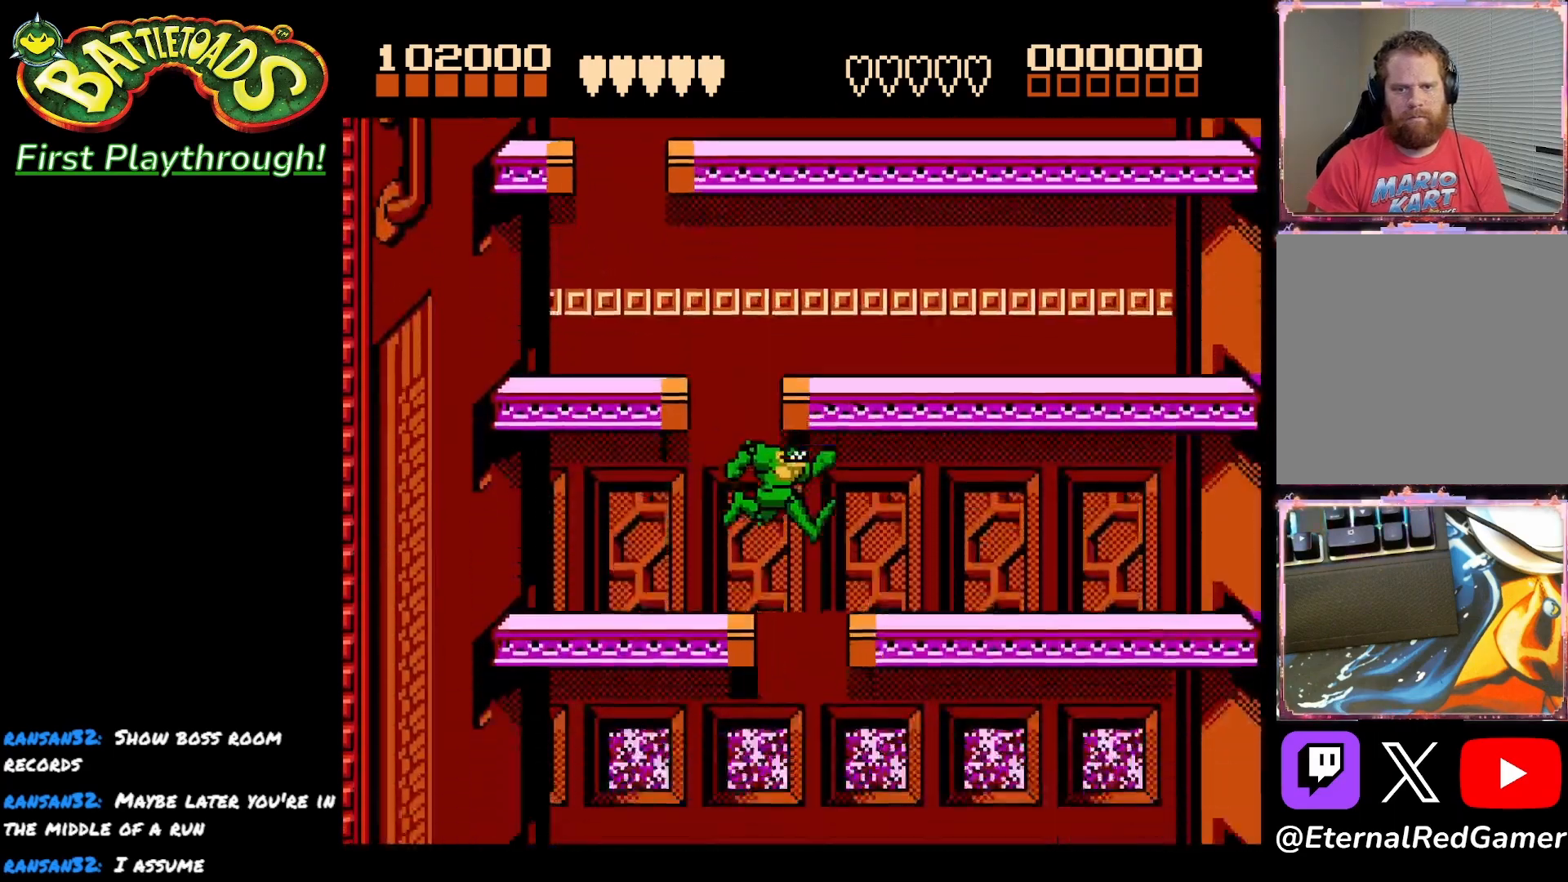
{"buttons": ["DPAD_RIGHT"], "right_stick": "center", "events": [[333, "DPAD_RIGHT", "down"]]}
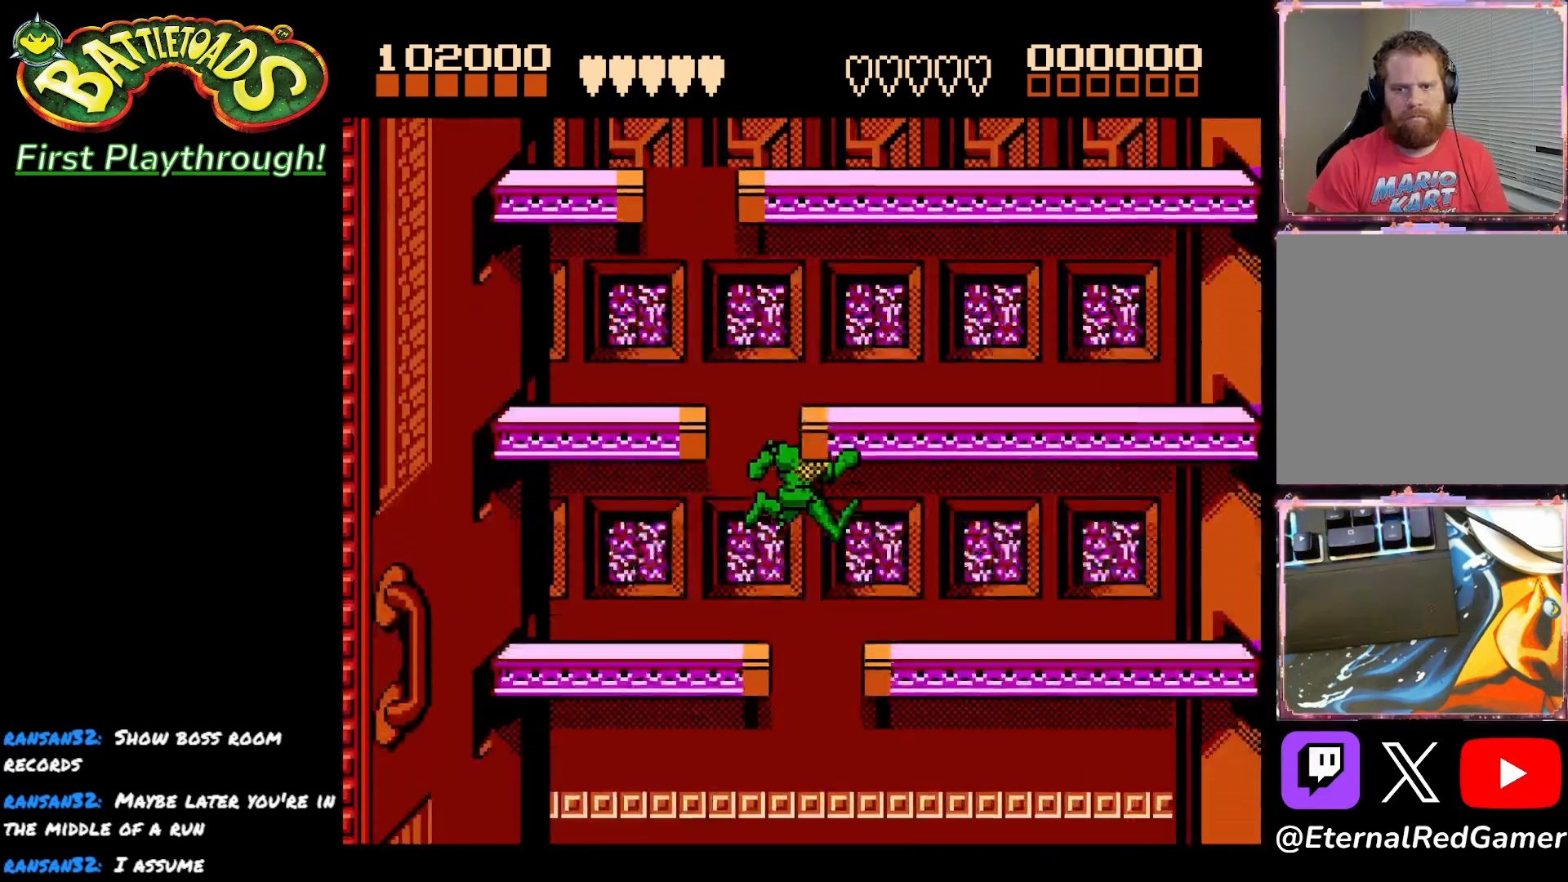
{"buttons": ["DPAD_LEFT"], "right_stick": "center", "events": [[417, "DPAD_RIGHT", "up"], [450, "DPAD_LEFT", "down"]]}
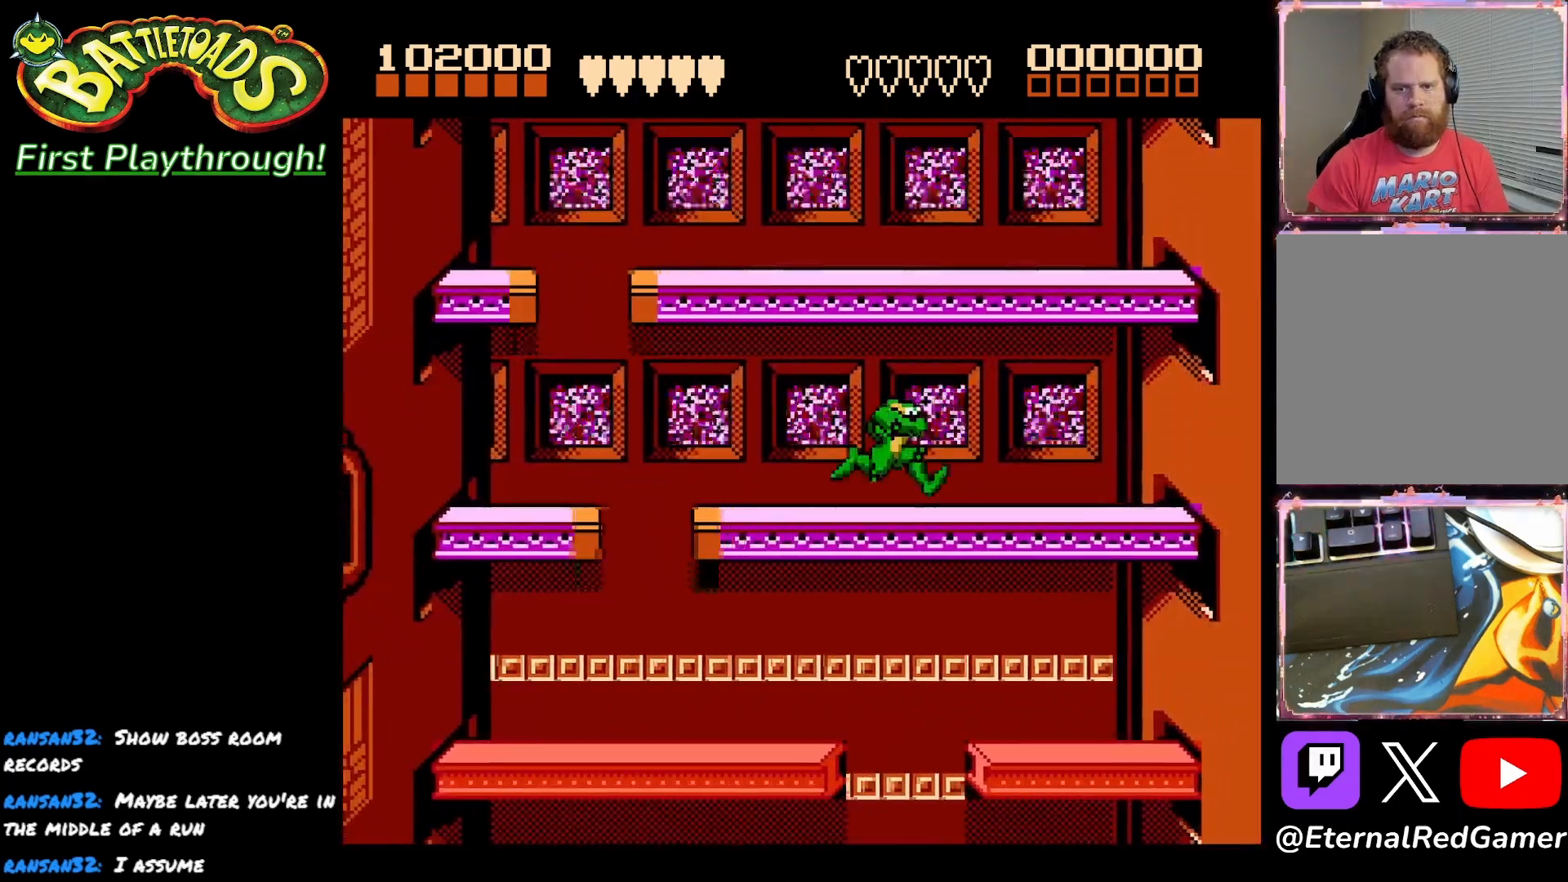
{"buttons": ["DPAD_LEFT"], "right_stick": "center", "events": [[250, "A", "down"], [283, "A", "up"]]}
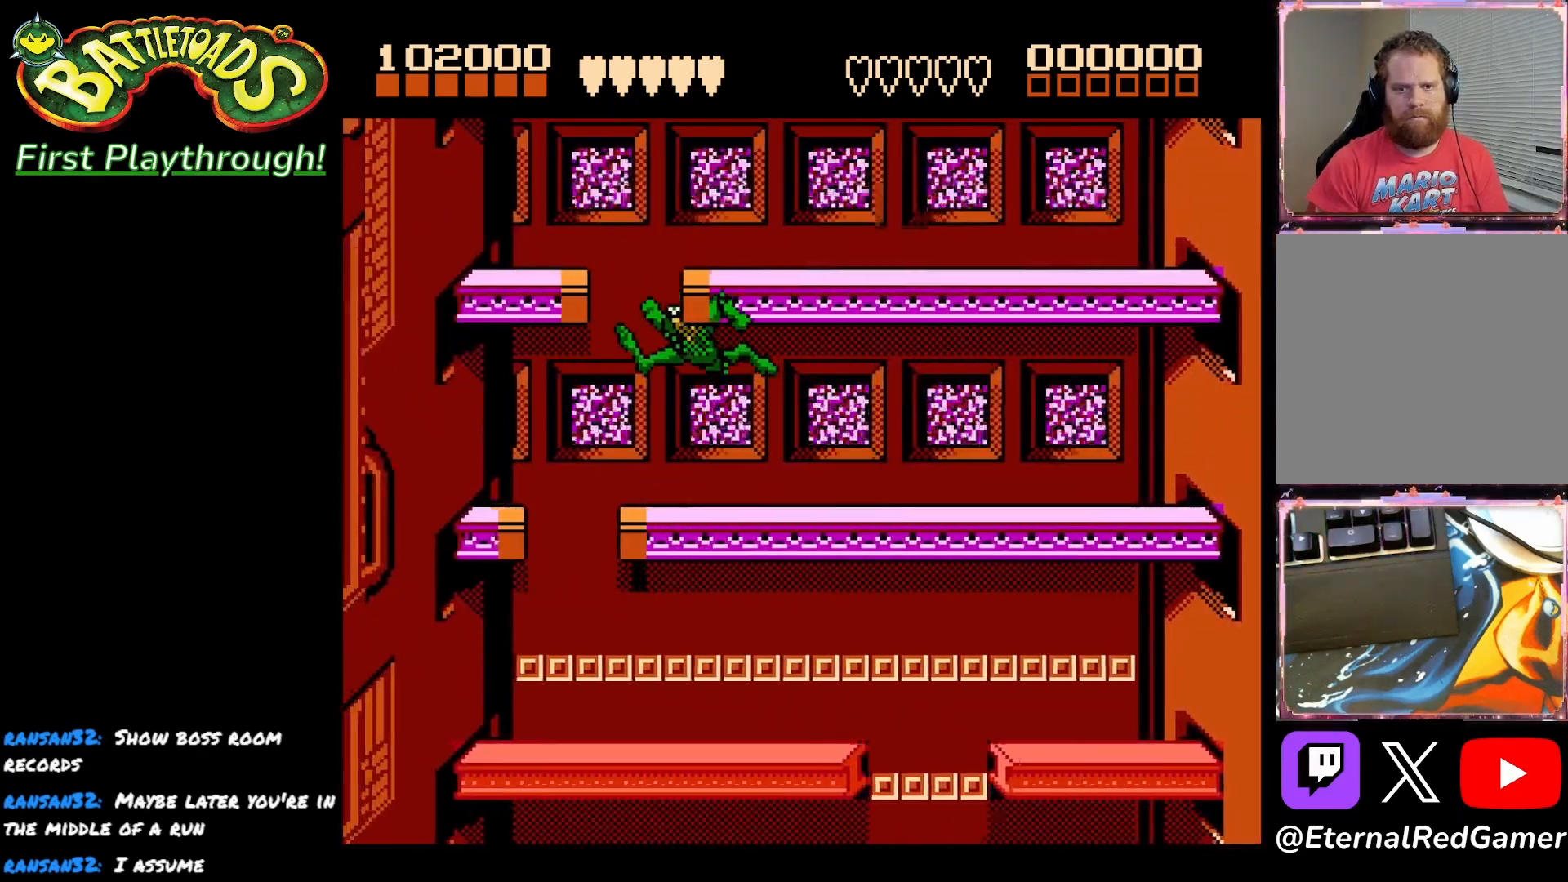
{"buttons": ["DPAD_RIGHT"], "right_stick": "center", "events": [[17, "DPAD_LEFT", "up"], [50, "DPAD_RIGHT", "down"]]}
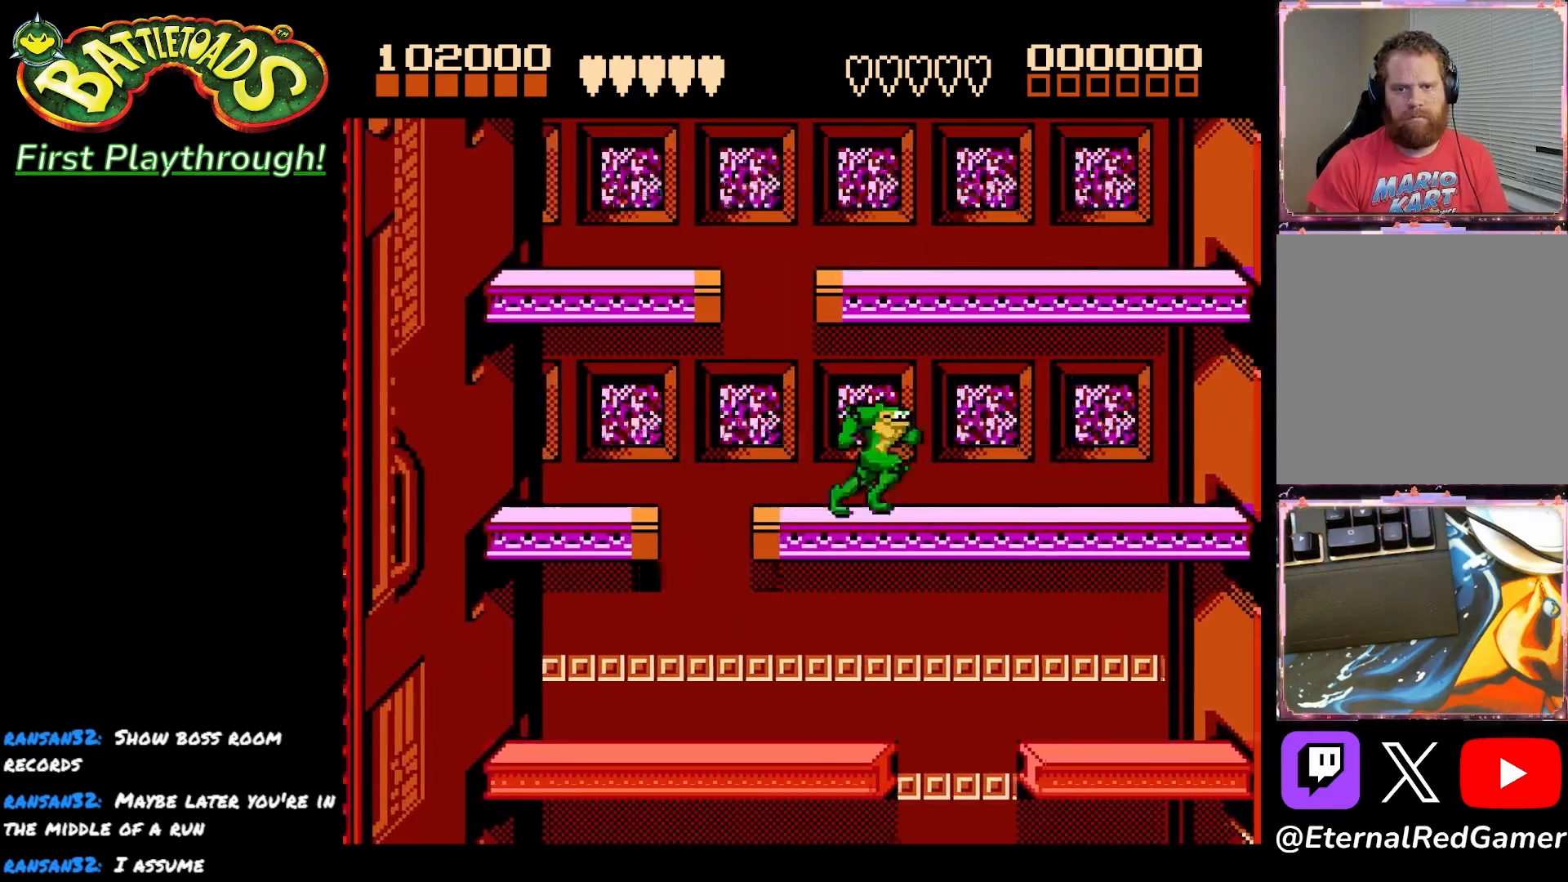
{"buttons": [], "right_stick": "center", "events": [[83, "DPAD_RIGHT", "up"]]}
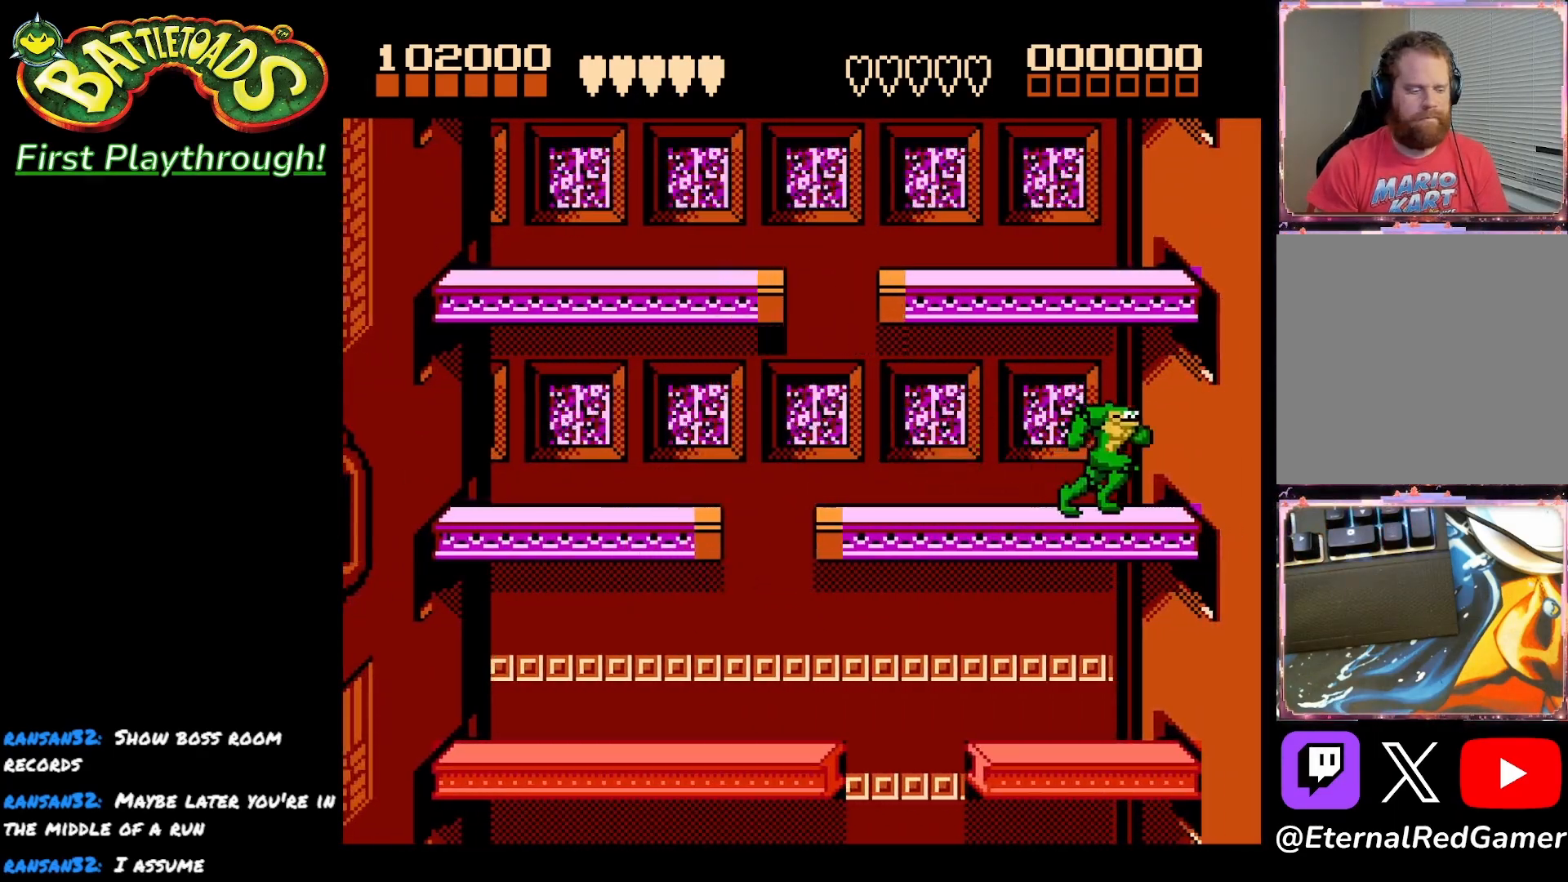
{"buttons": [], "right_stick": "center", "events": []}
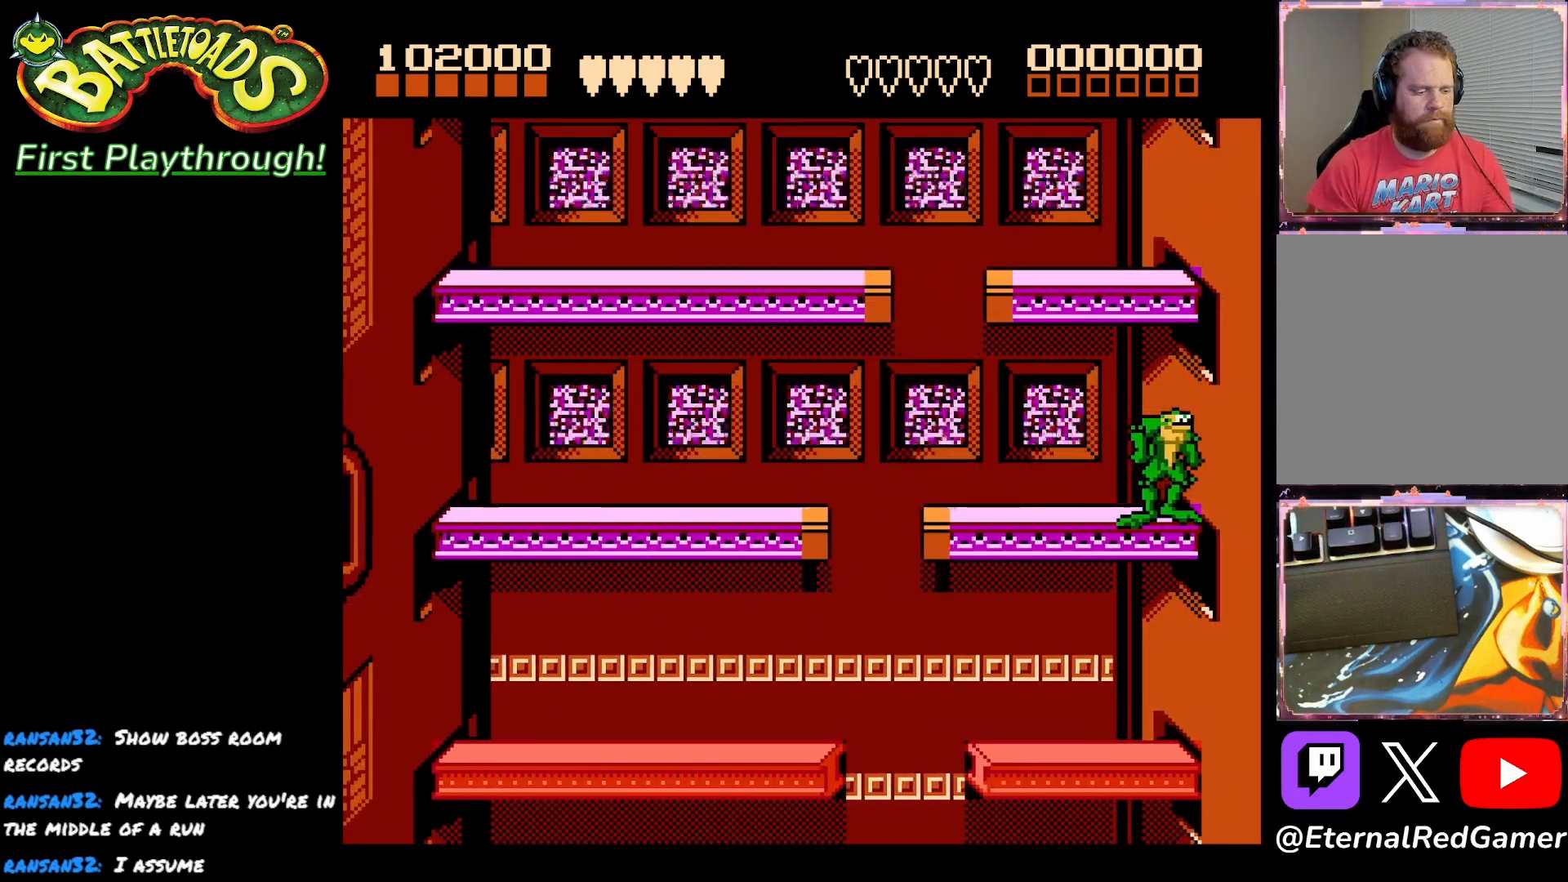
{"buttons": [], "right_stick": "center", "events": []}
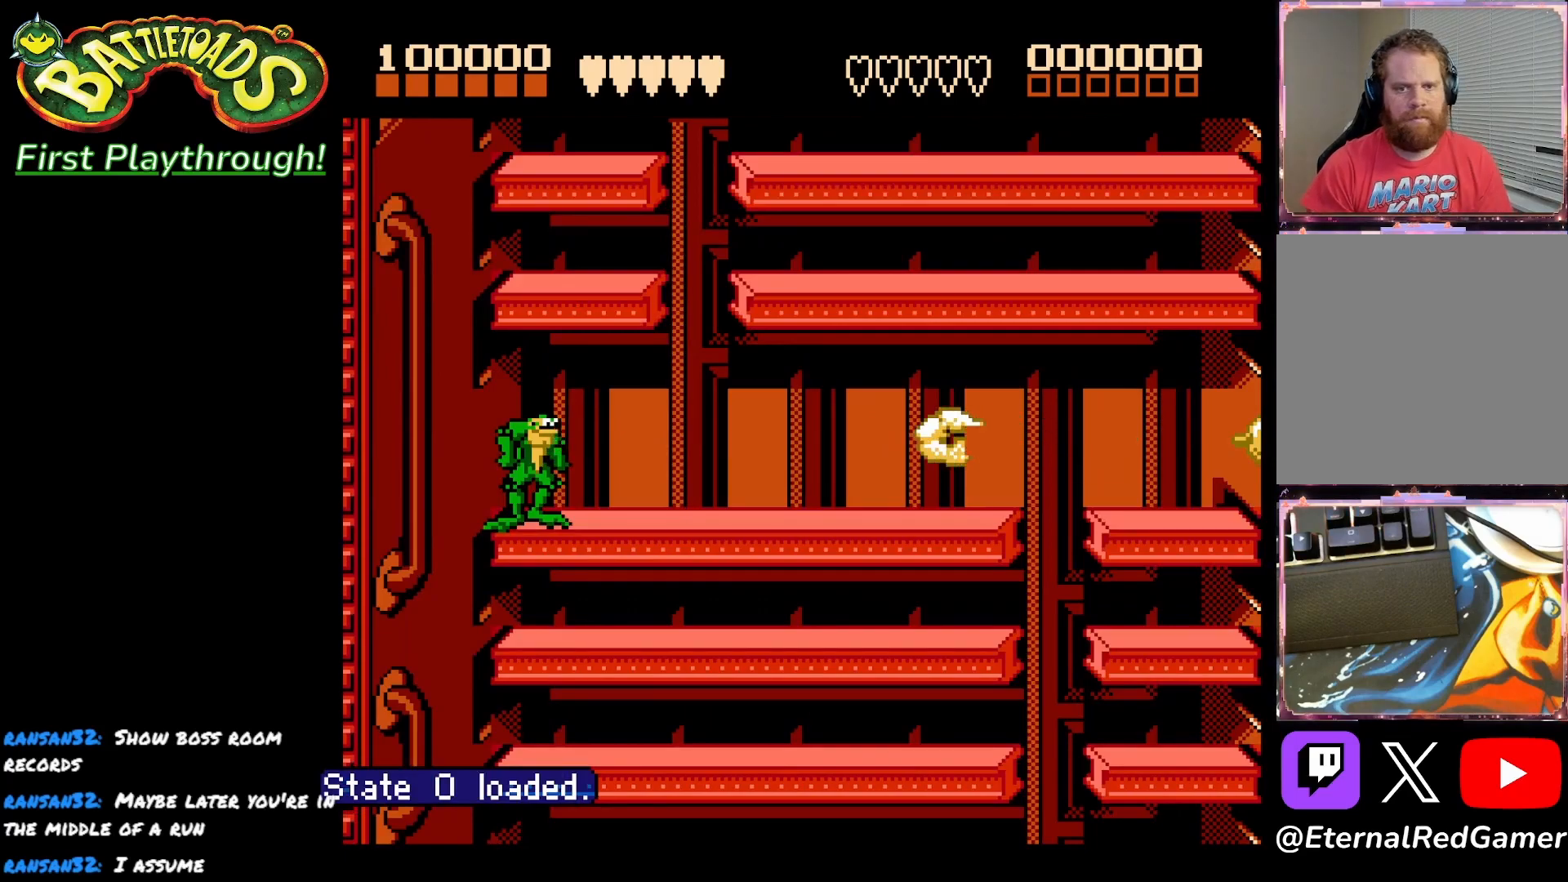
{"buttons": ["DPAD_RIGHT"], "right_stick": "center", "events": [[317, "DPAD_RIGHT", "down"], [383, "DPAD_RIGHT", "up"], [467, "DPAD_RIGHT", "down"]]}
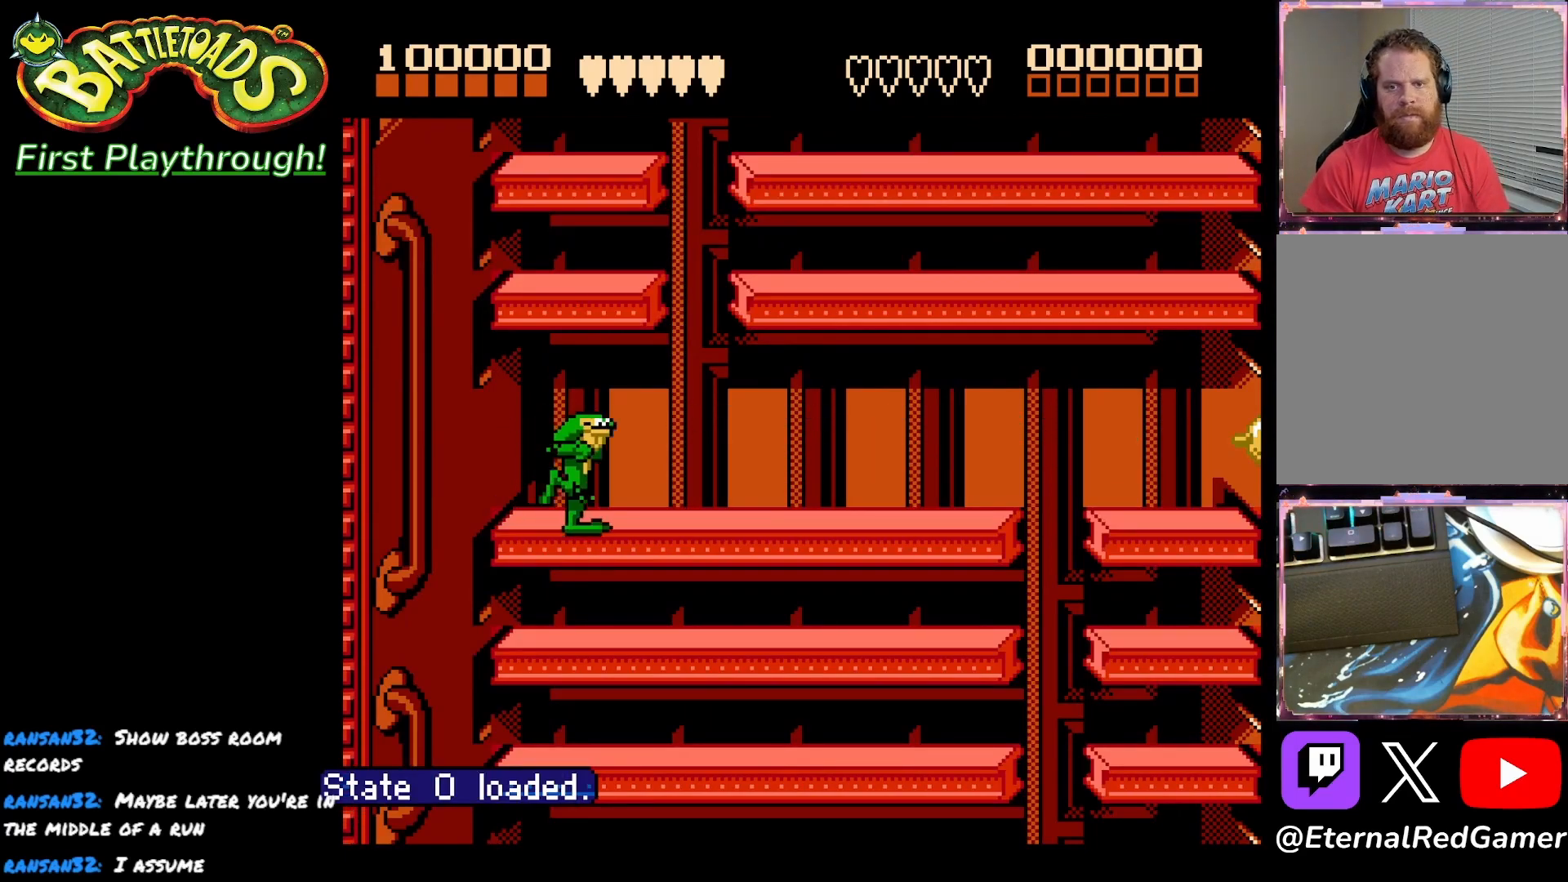
{"buttons": ["DPAD_RIGHT"], "right_stick": "center", "events": []}
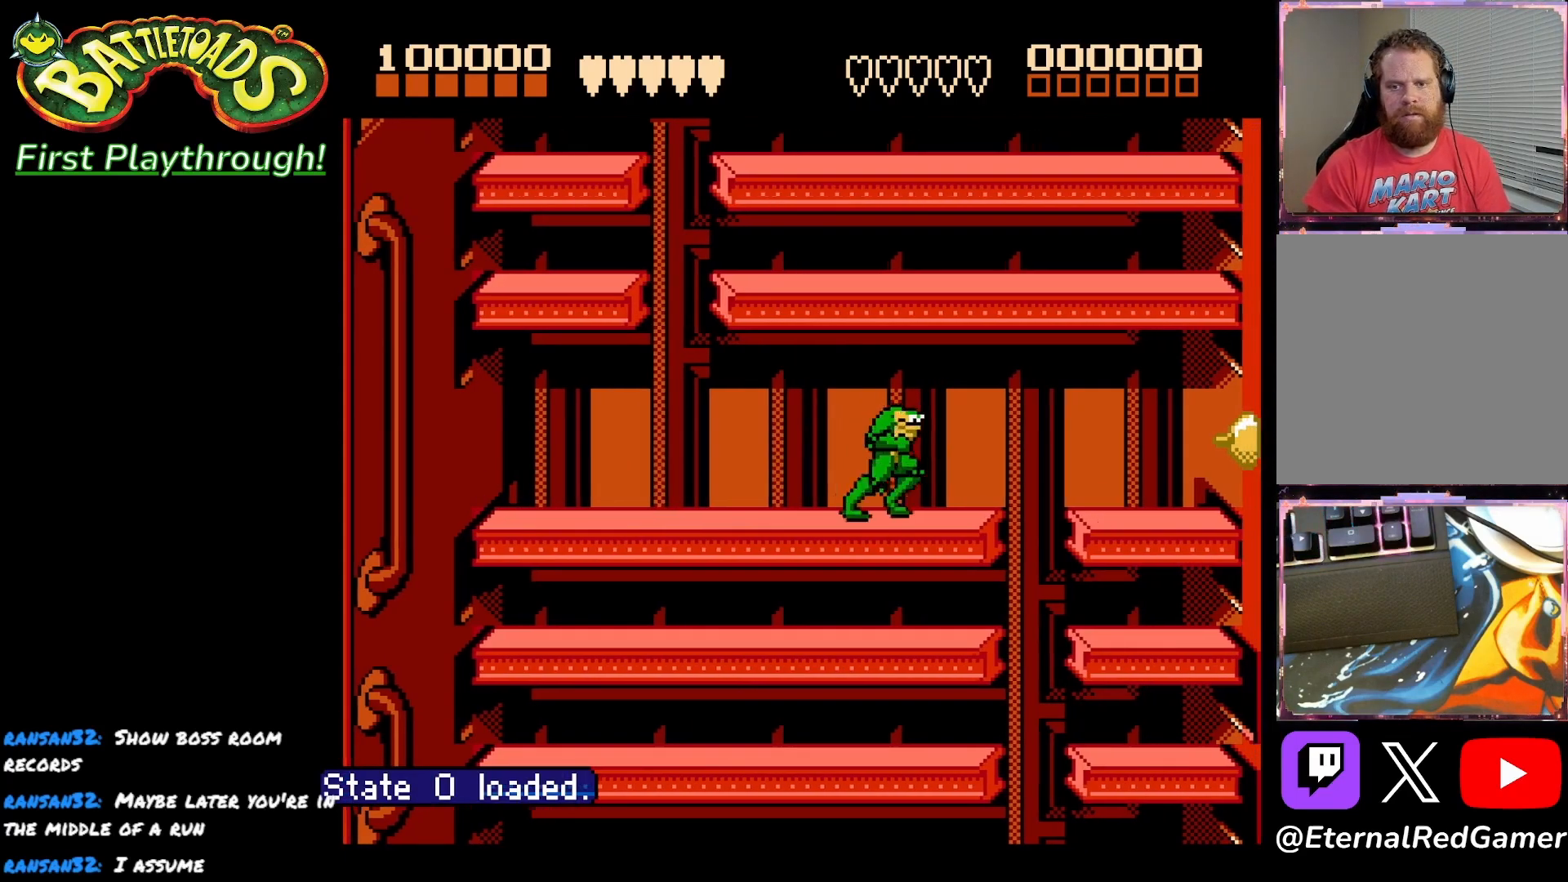
{"buttons": [], "right_stick": "center", "events": [[250, "DPAD_RIGHT", "up"], [283, "DPAD_LEFT", "down"], [400, "DPAD_LEFT", "up"]]}
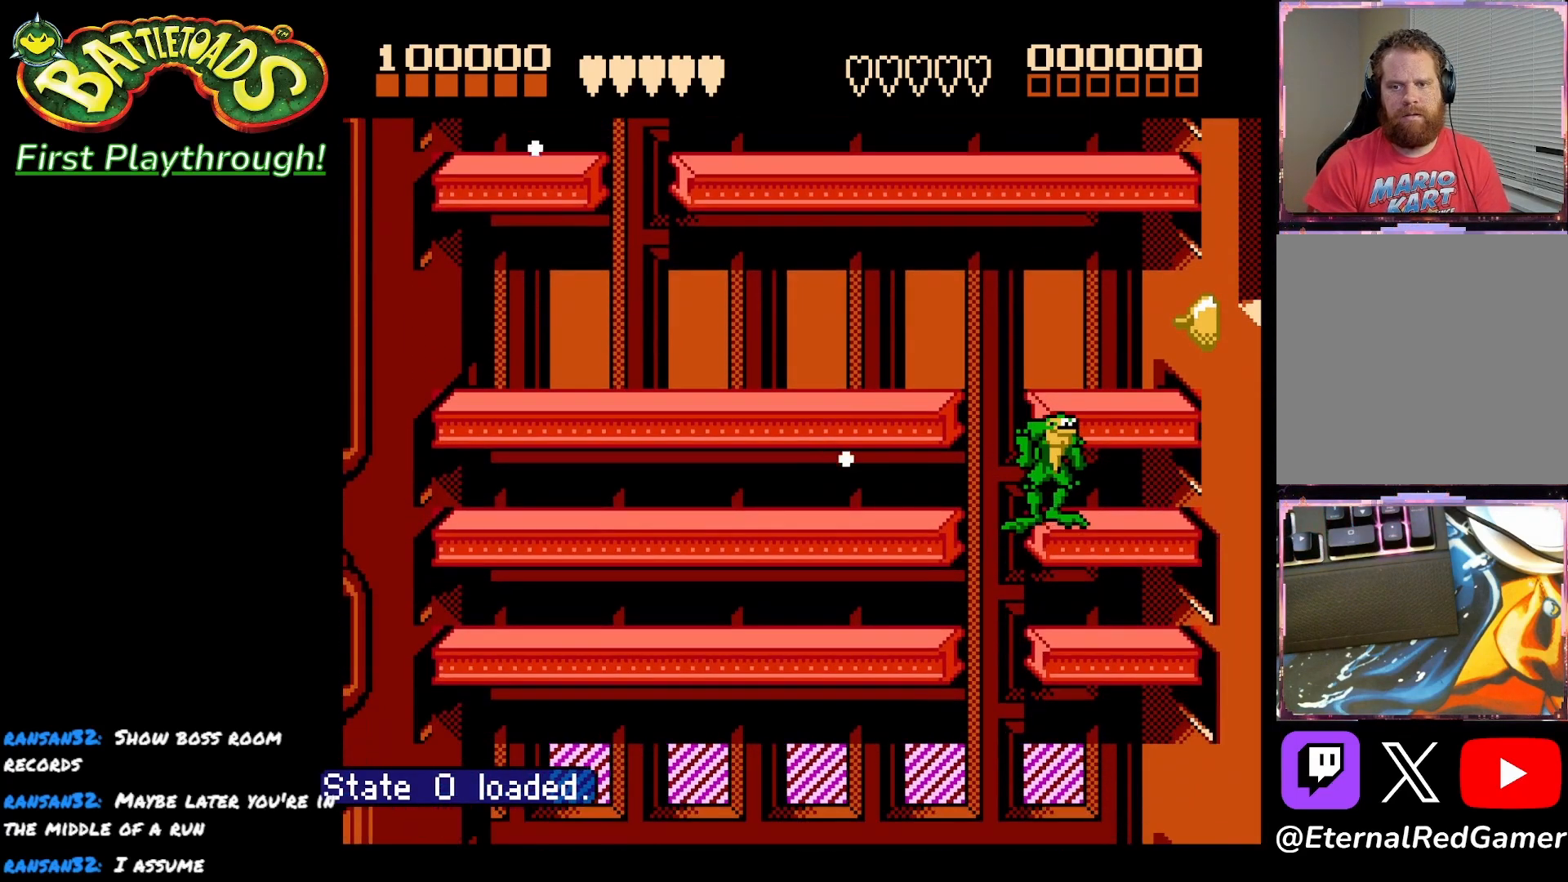
{"buttons": ["DPAD_RIGHT"], "right_stick": "center", "events": [[67, "DPAD_LEFT", "down"], [283, "DPAD_LEFT", "up"], [467, "DPAD_RIGHT", "down"]]}
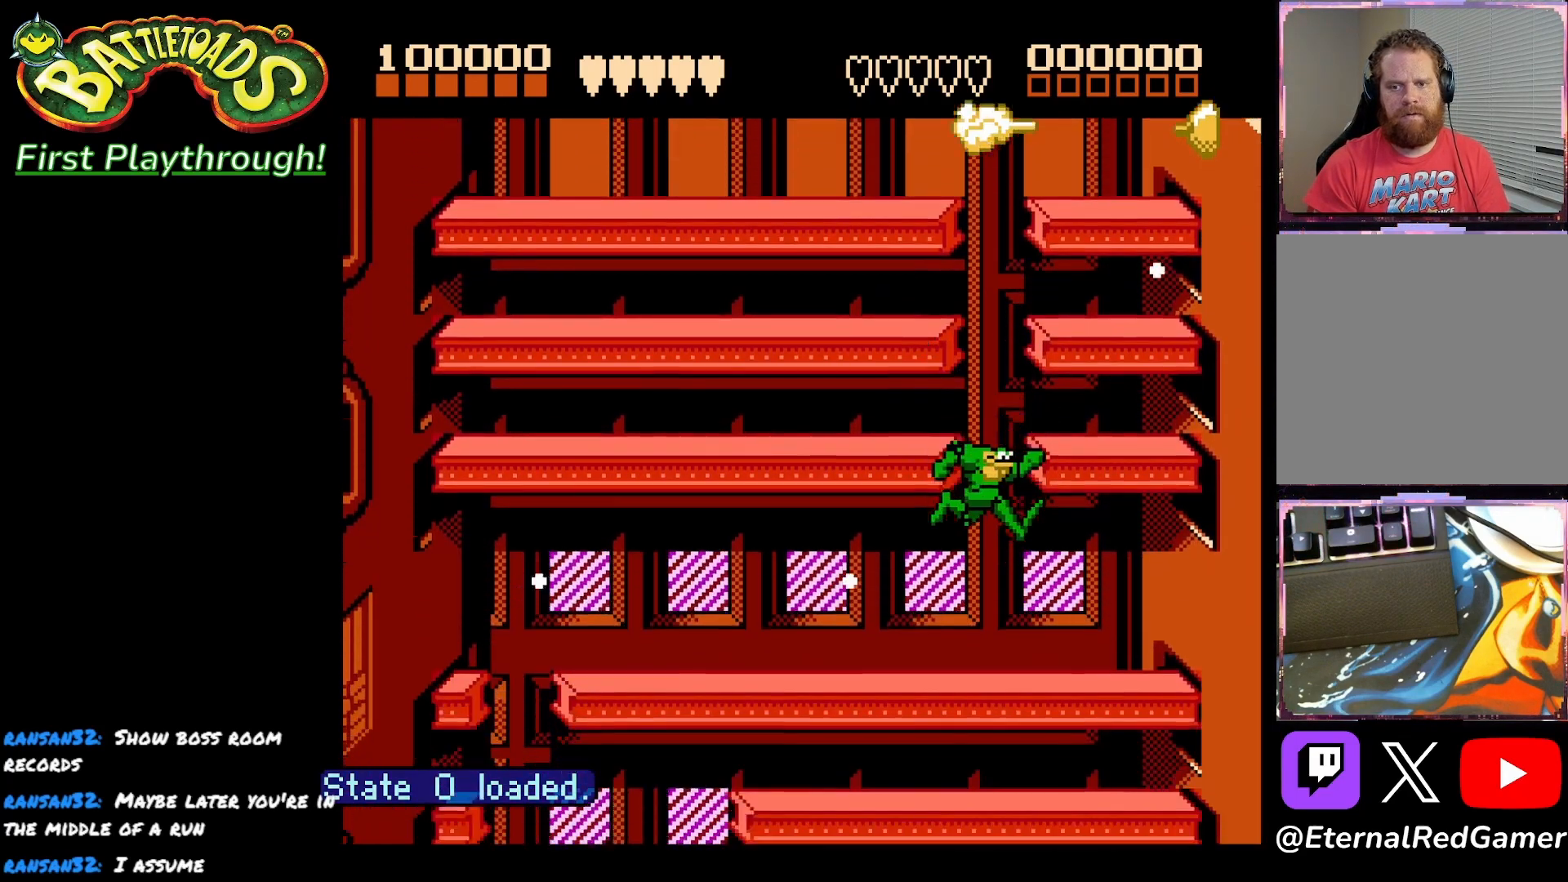
{"buttons": ["DPAD_LEFT"], "right_stick": "center", "events": [[33, "DPAD_RIGHT", "up"], [100, "DPAD_LEFT", "down"], [300, "DPAD_LEFT", "up"], [367, "DPAD_LEFT", "down"], [433, "DPAD_LEFT", "up"], [483, "DPAD_LEFT", "down"]]}
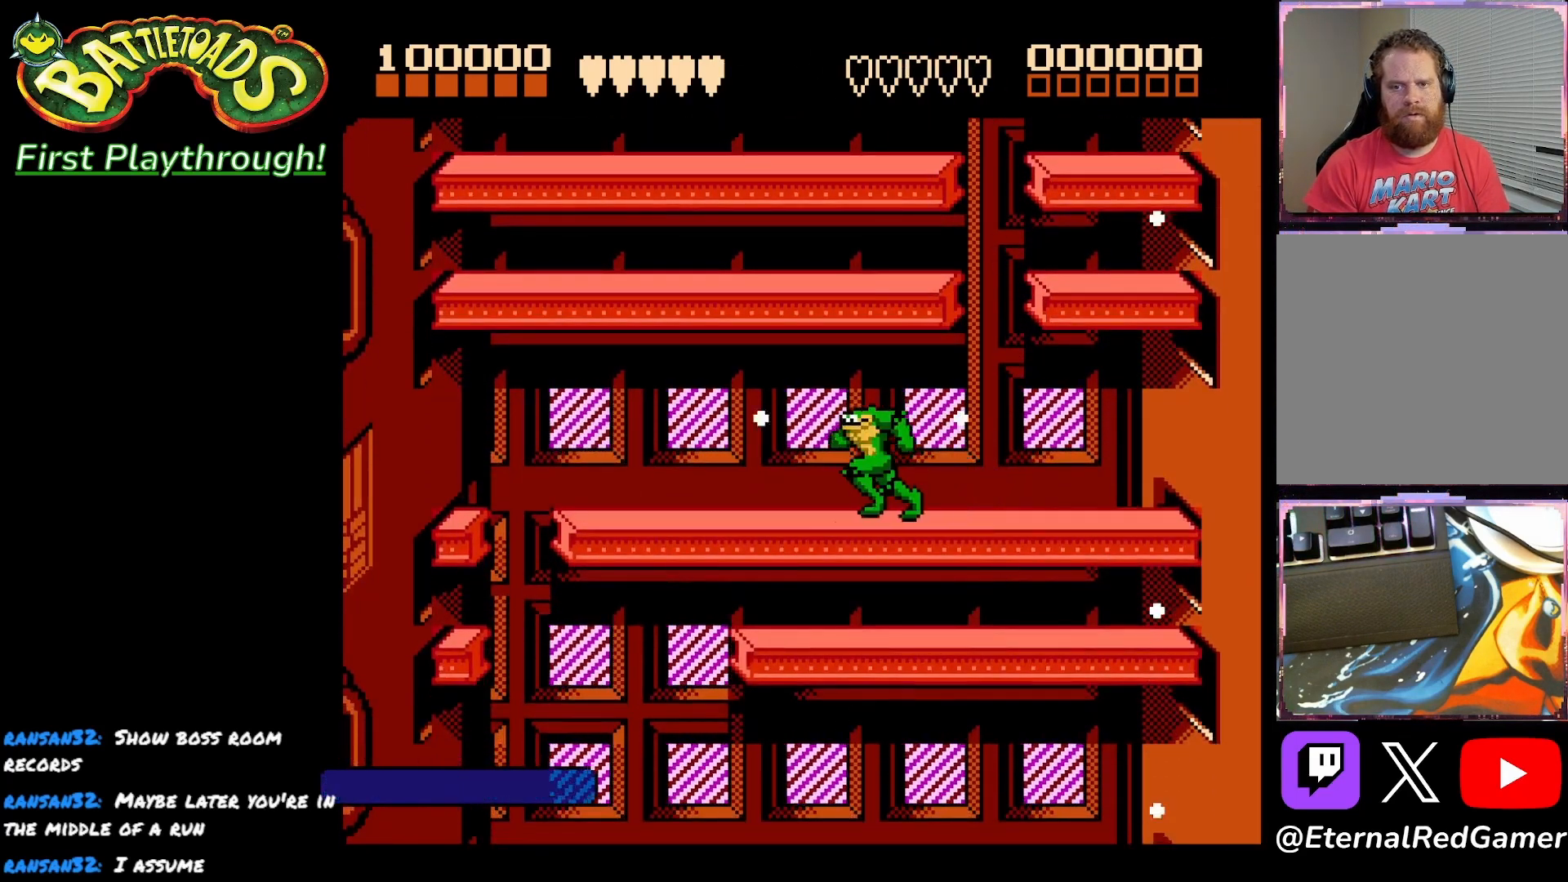
{"buttons": [], "right_stick": "center", "events": [[483, "DPAD_LEFT", "up"]]}
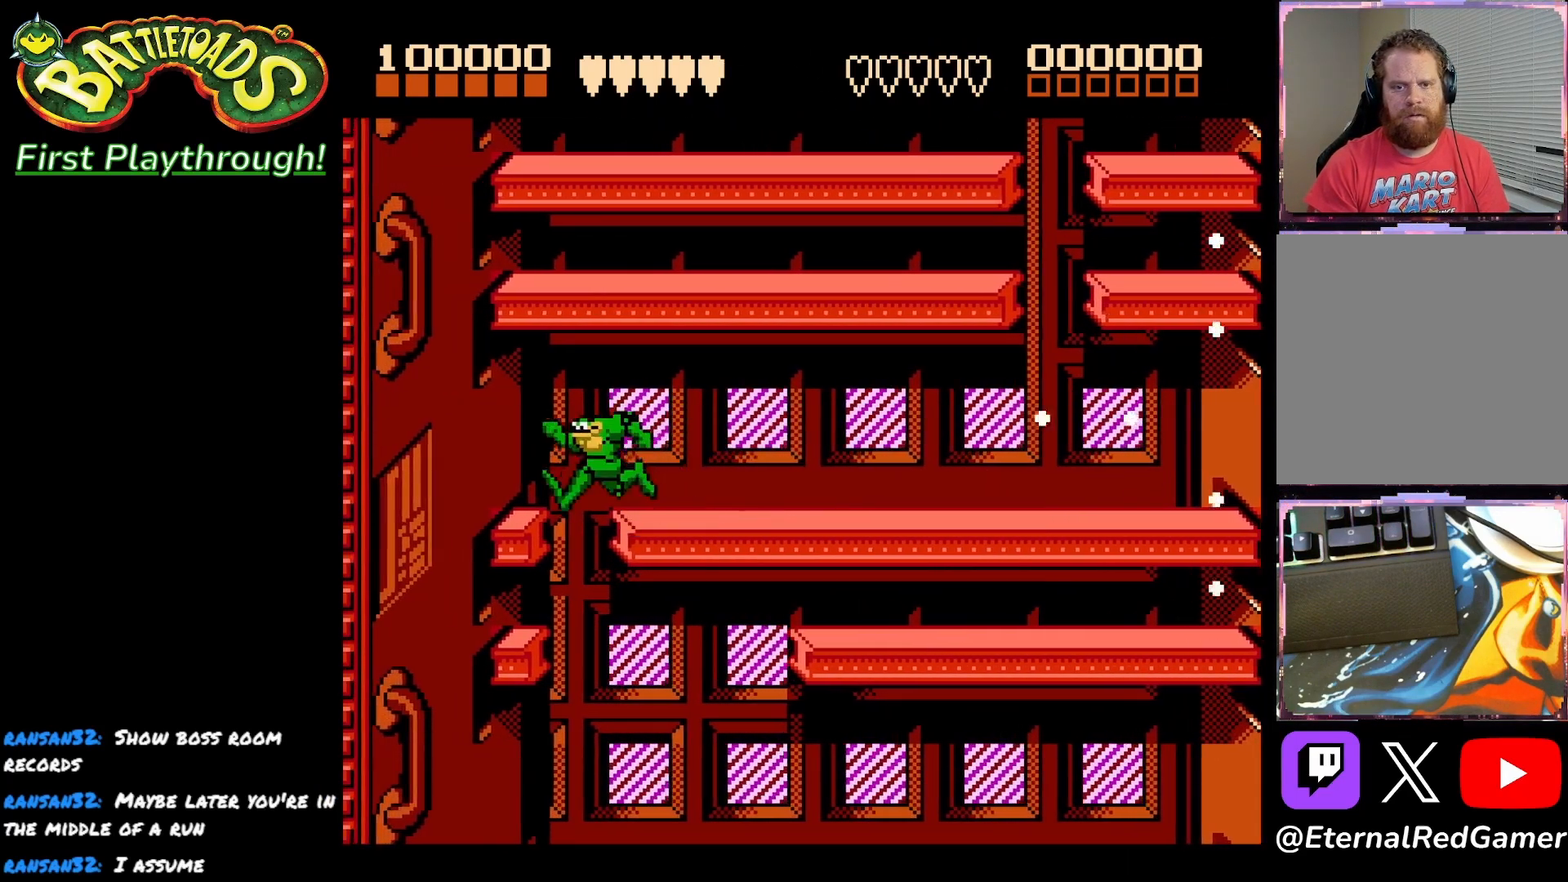
{"buttons": ["DPAD_RIGHT"], "right_stick": "center", "events": [[33, "DPAD_RIGHT", "down"]]}
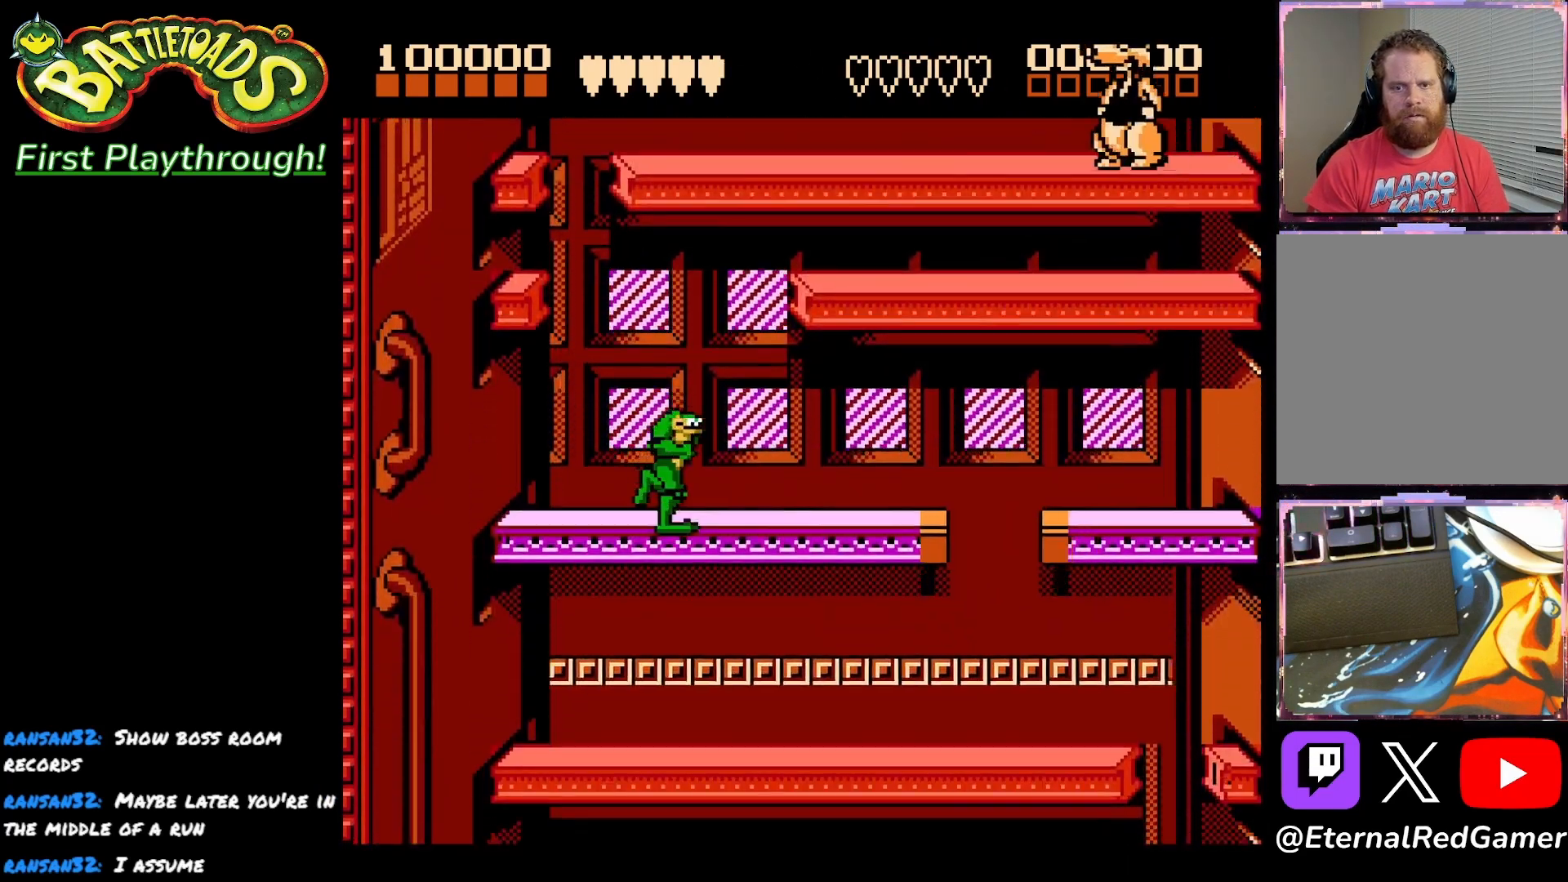
{"buttons": ["DPAD_RIGHT"], "right_stick": "center", "events": []}
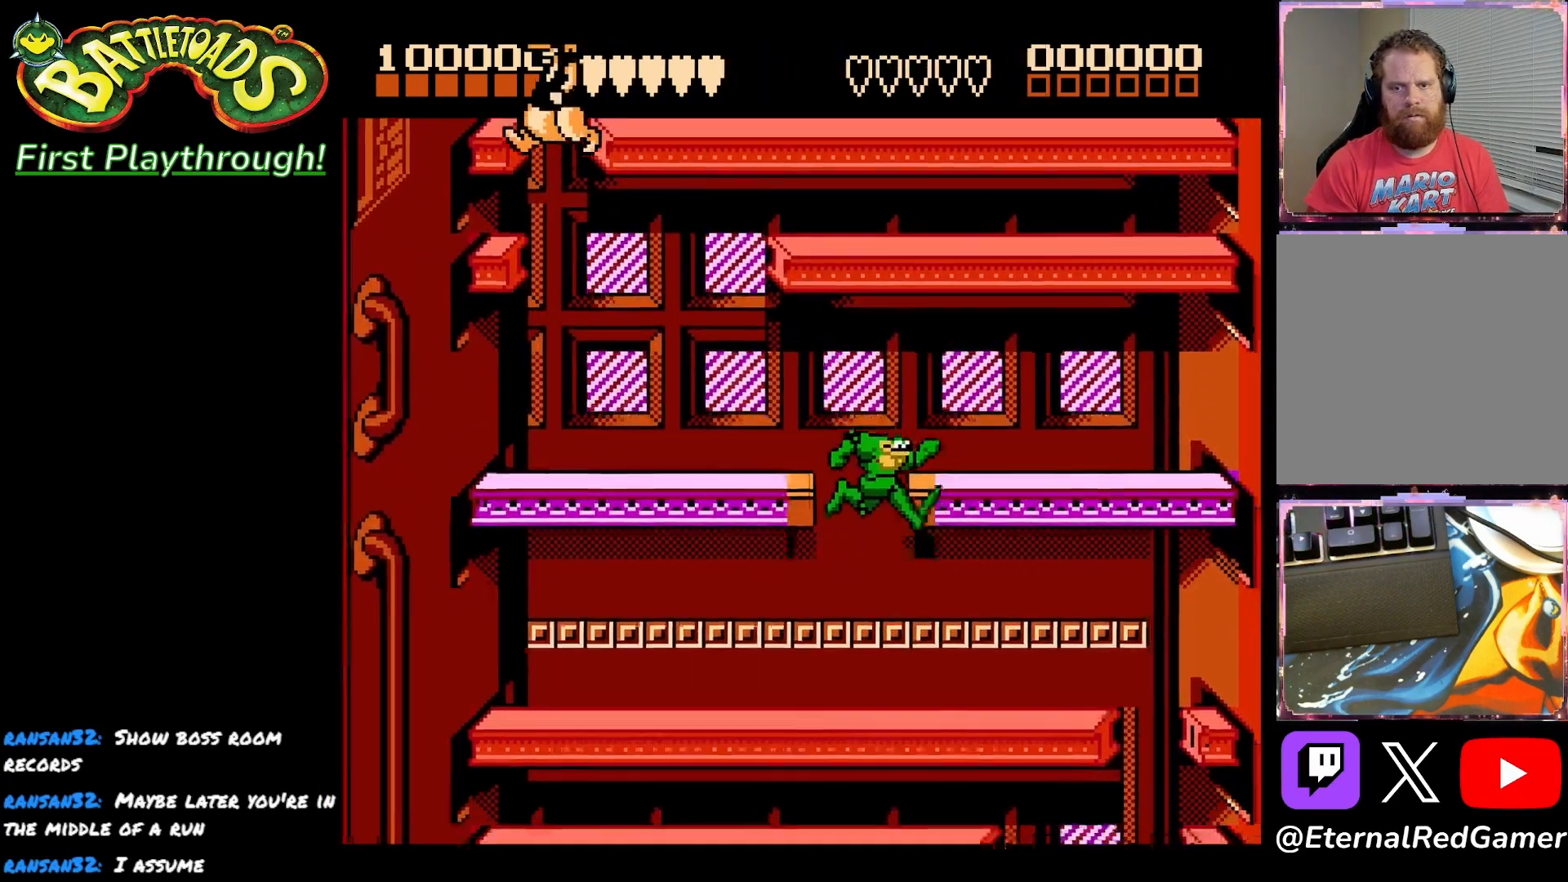
{"buttons": ["DPAD_LEFT"], "right_stick": "center", "events": [[183, "DPAD_RIGHT", "up"], [217, "DPAD_LEFT", "down"]]}
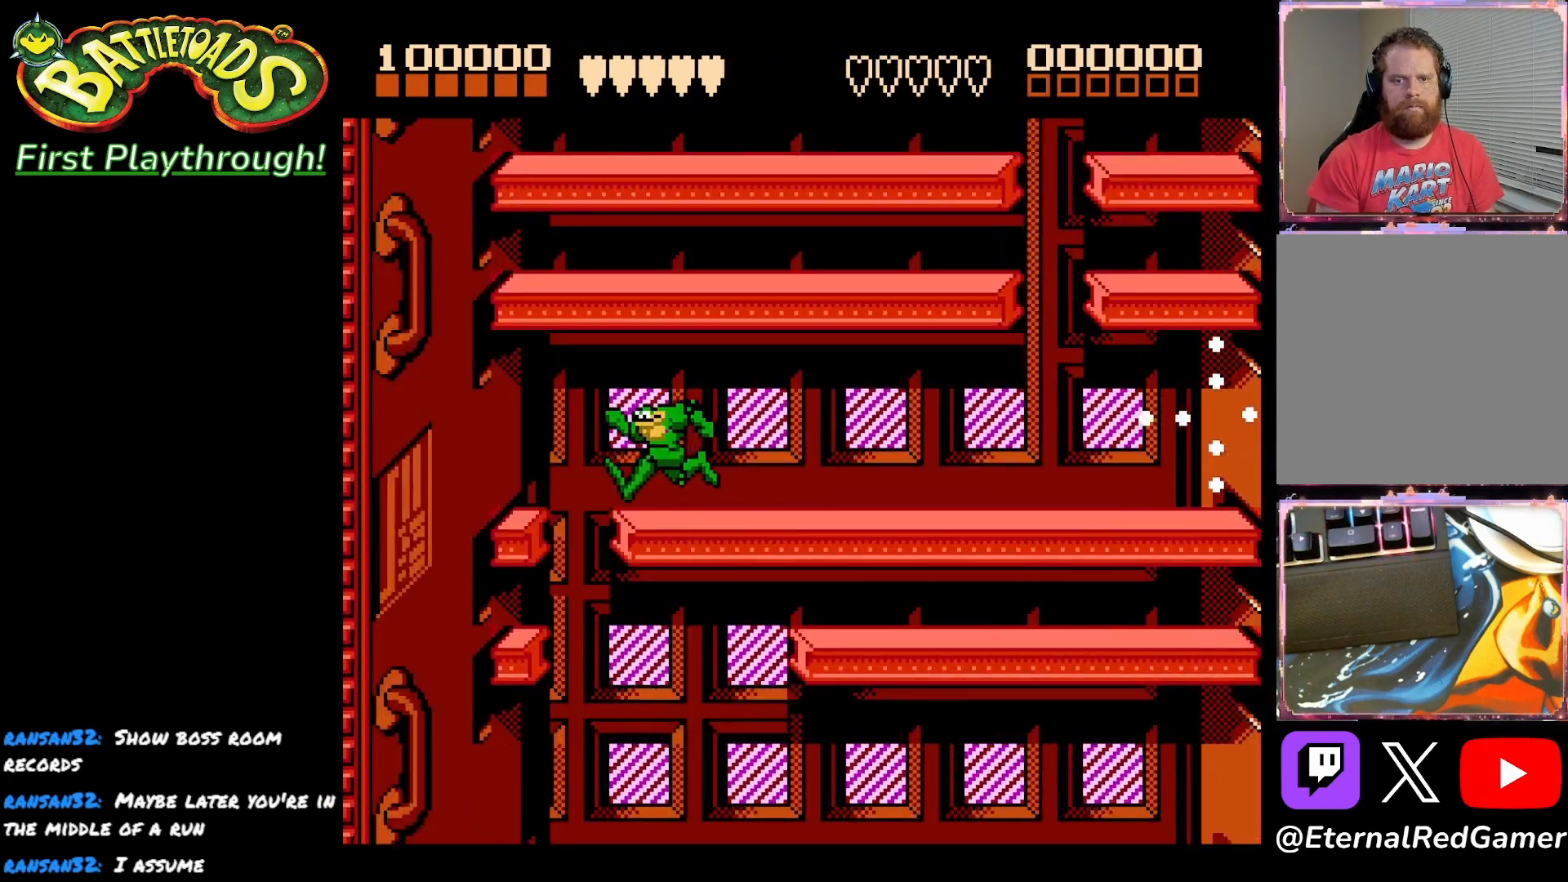
{"buttons": ["DPAD_RIGHT"], "right_stick": "center", "events": [[133, "DPAD_LEFT", "up"], [267, "DPAD_RIGHT", "down"], [333, "DPAD_RIGHT", "up"], [400, "DPAD_RIGHT", "down"]]}
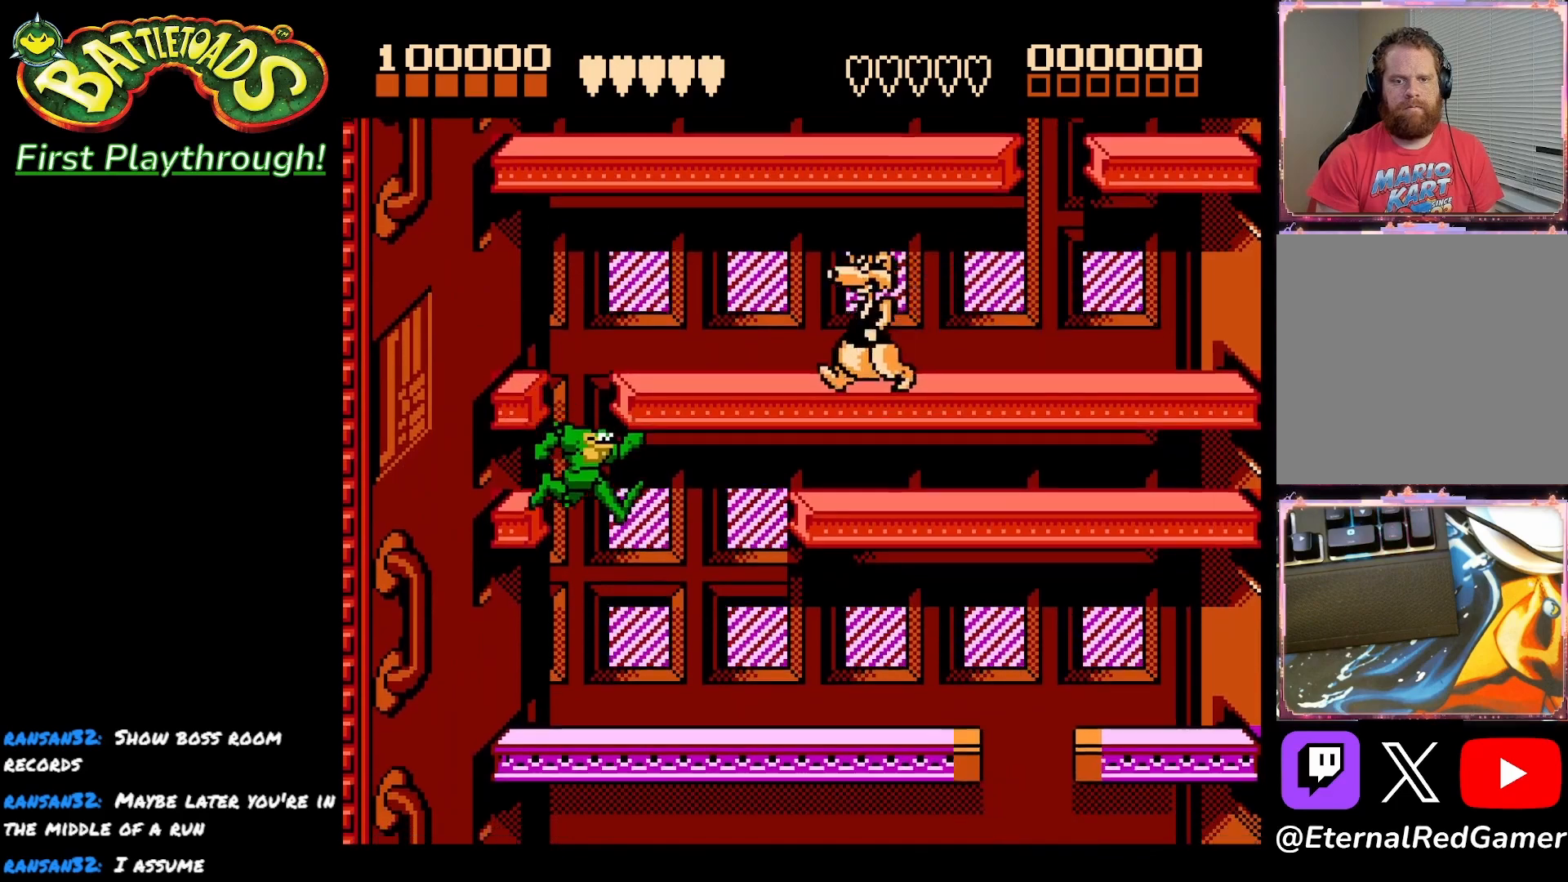
{"buttons": ["DPAD_RIGHT"], "right_stick": "center", "events": []}
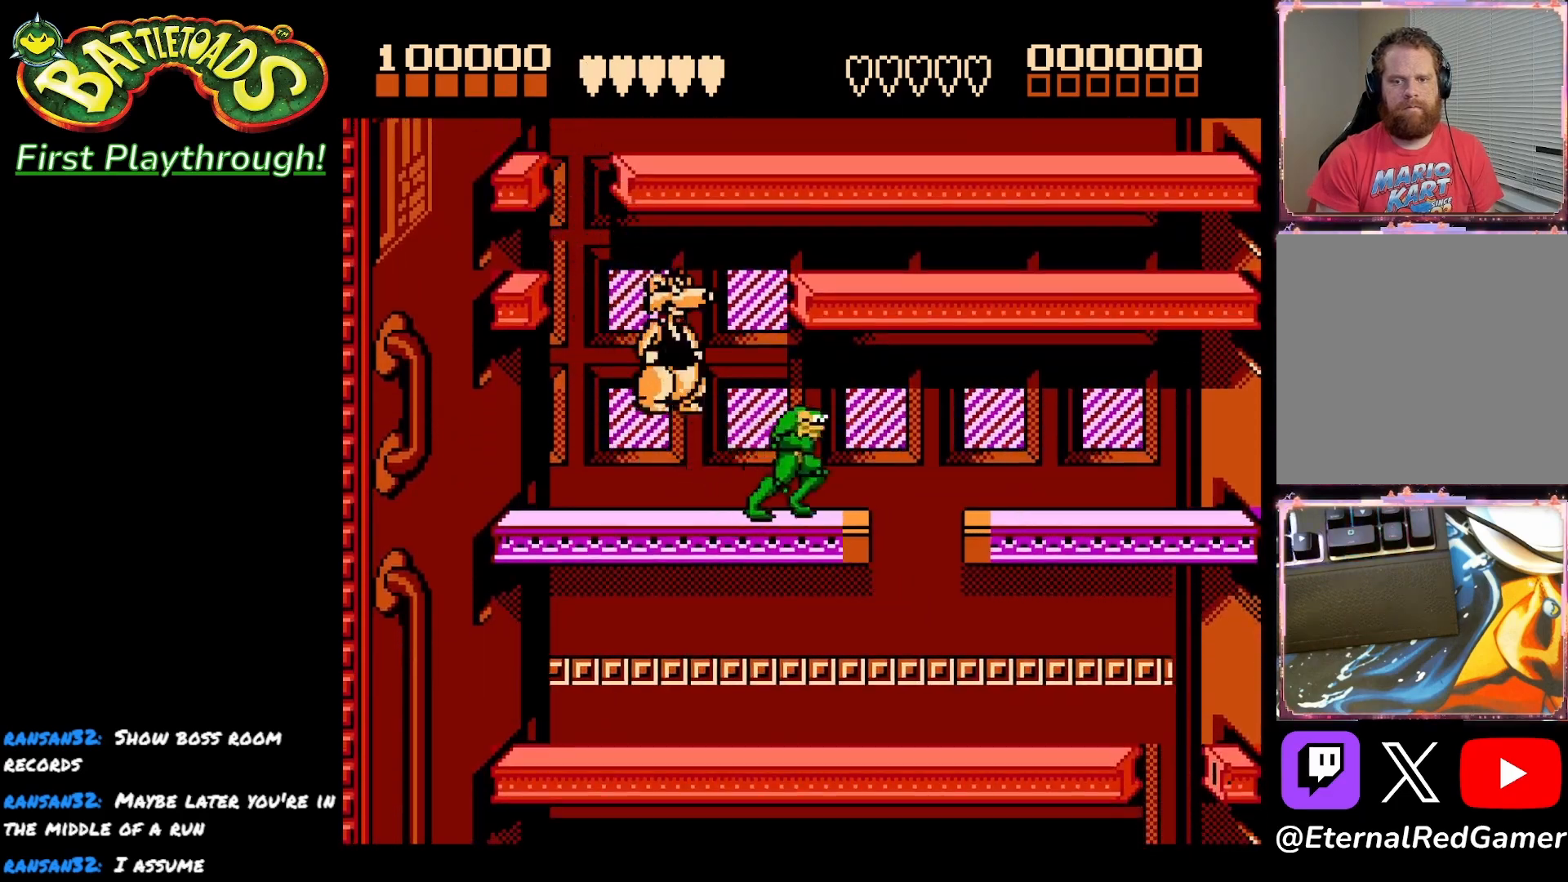
{"buttons": ["X", "DPAD_RIGHT"], "right_stick": "center", "events": [[500, "X", "down"]]}
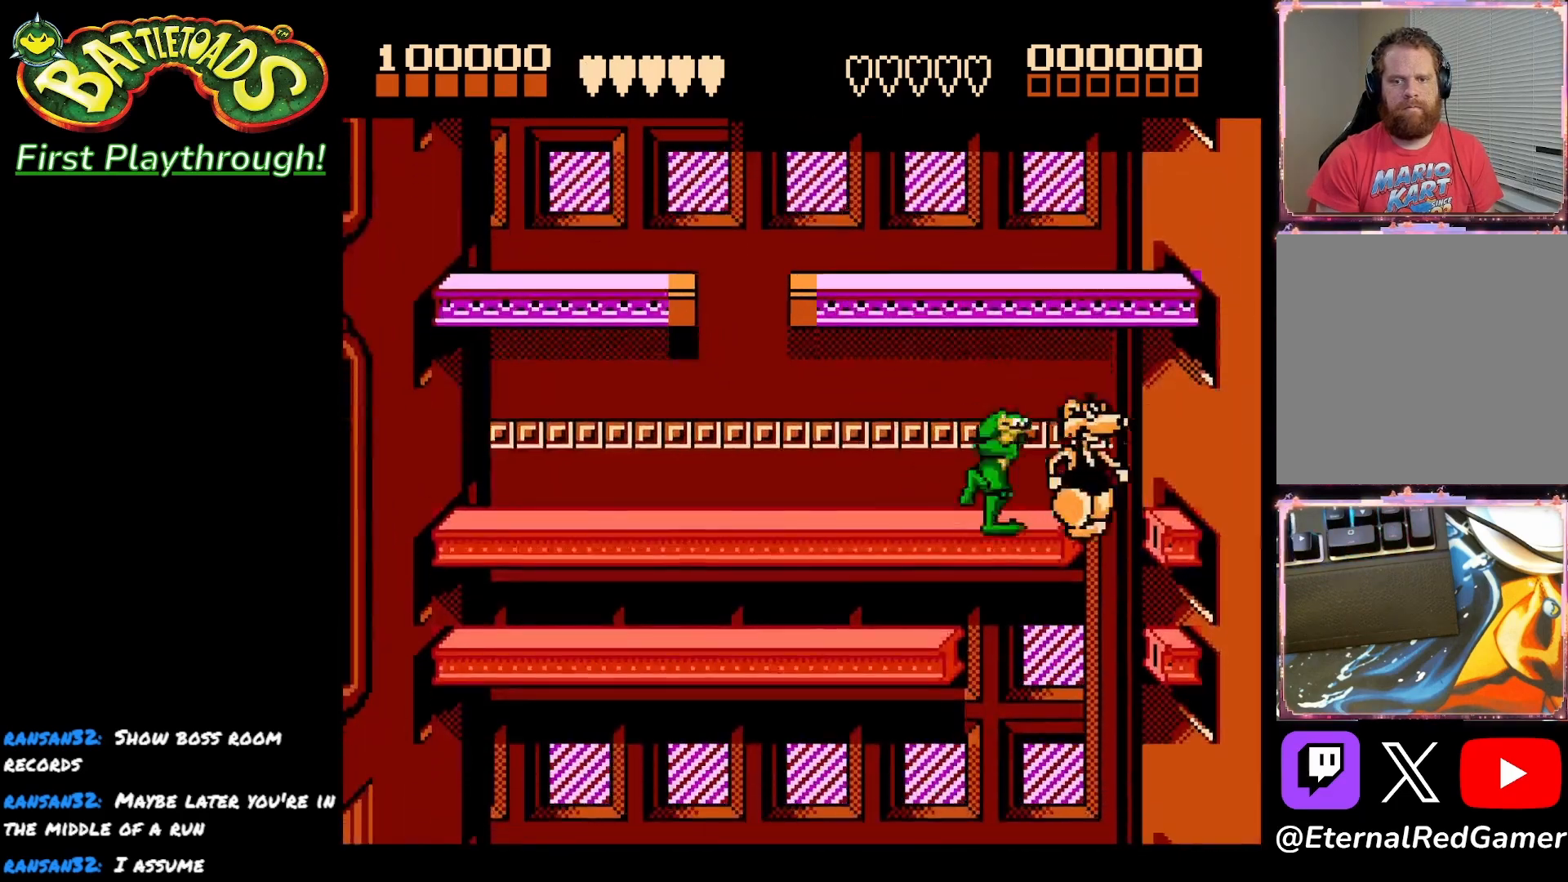
{"buttons": ["DPAD_RIGHT"], "right_stick": "center", "events": [[100, "X", "up"]]}